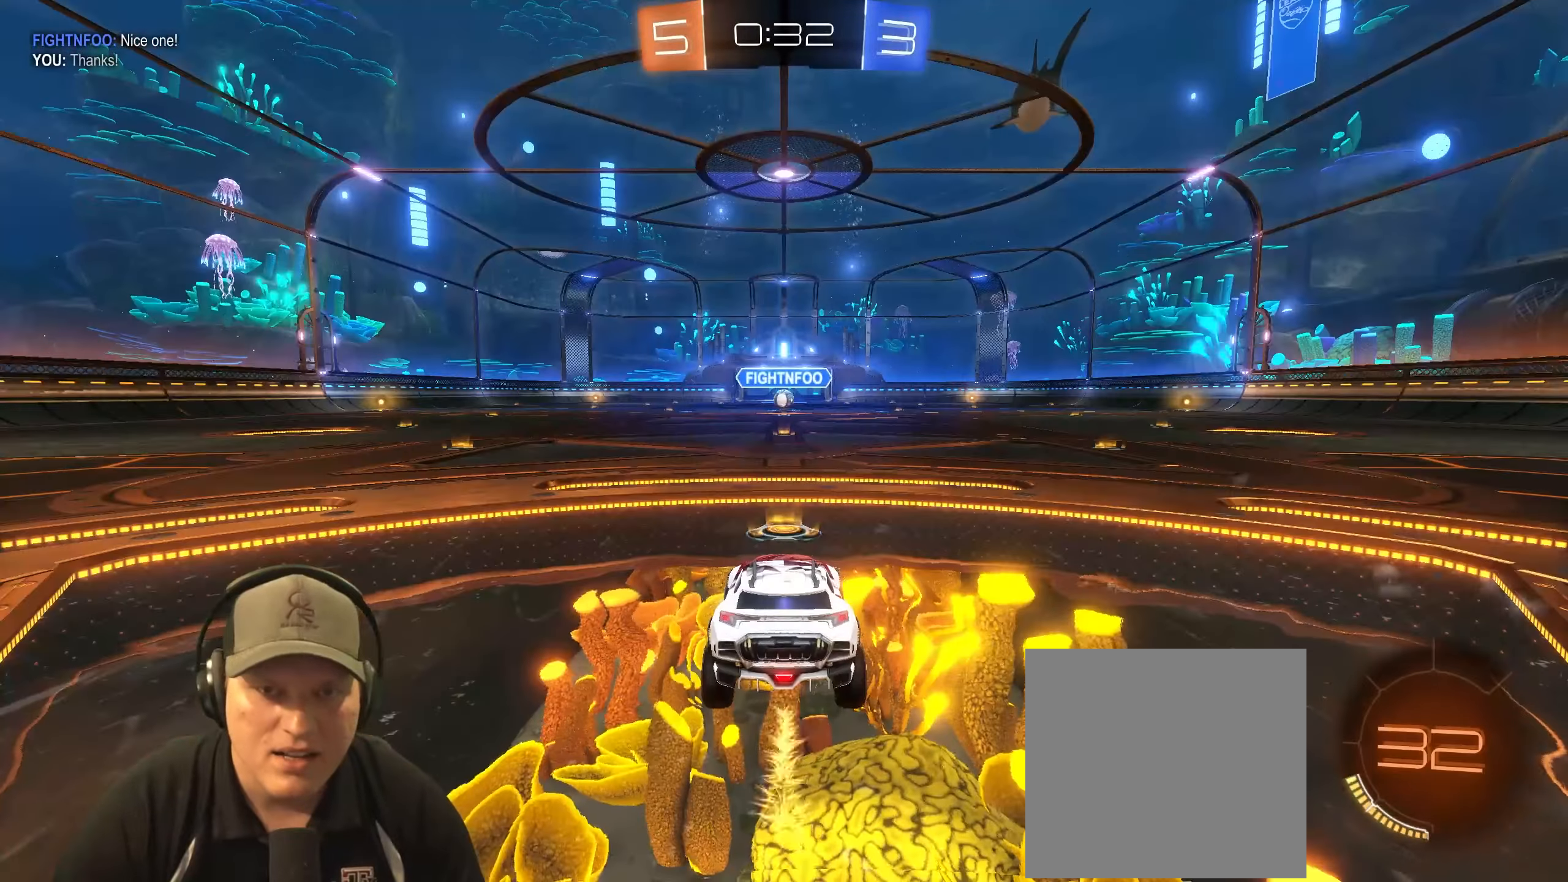
Gameplay with a controller (PlayStation layout); each line is a JSON object with the inputs held at the frame after it. "events" lists button and stick changes between this image and that frame as [ms after this image, input, new state], when the widget could be followed in between.
{"buttons": [], "left_stick": "center", "right_stick": "center", "events": []}
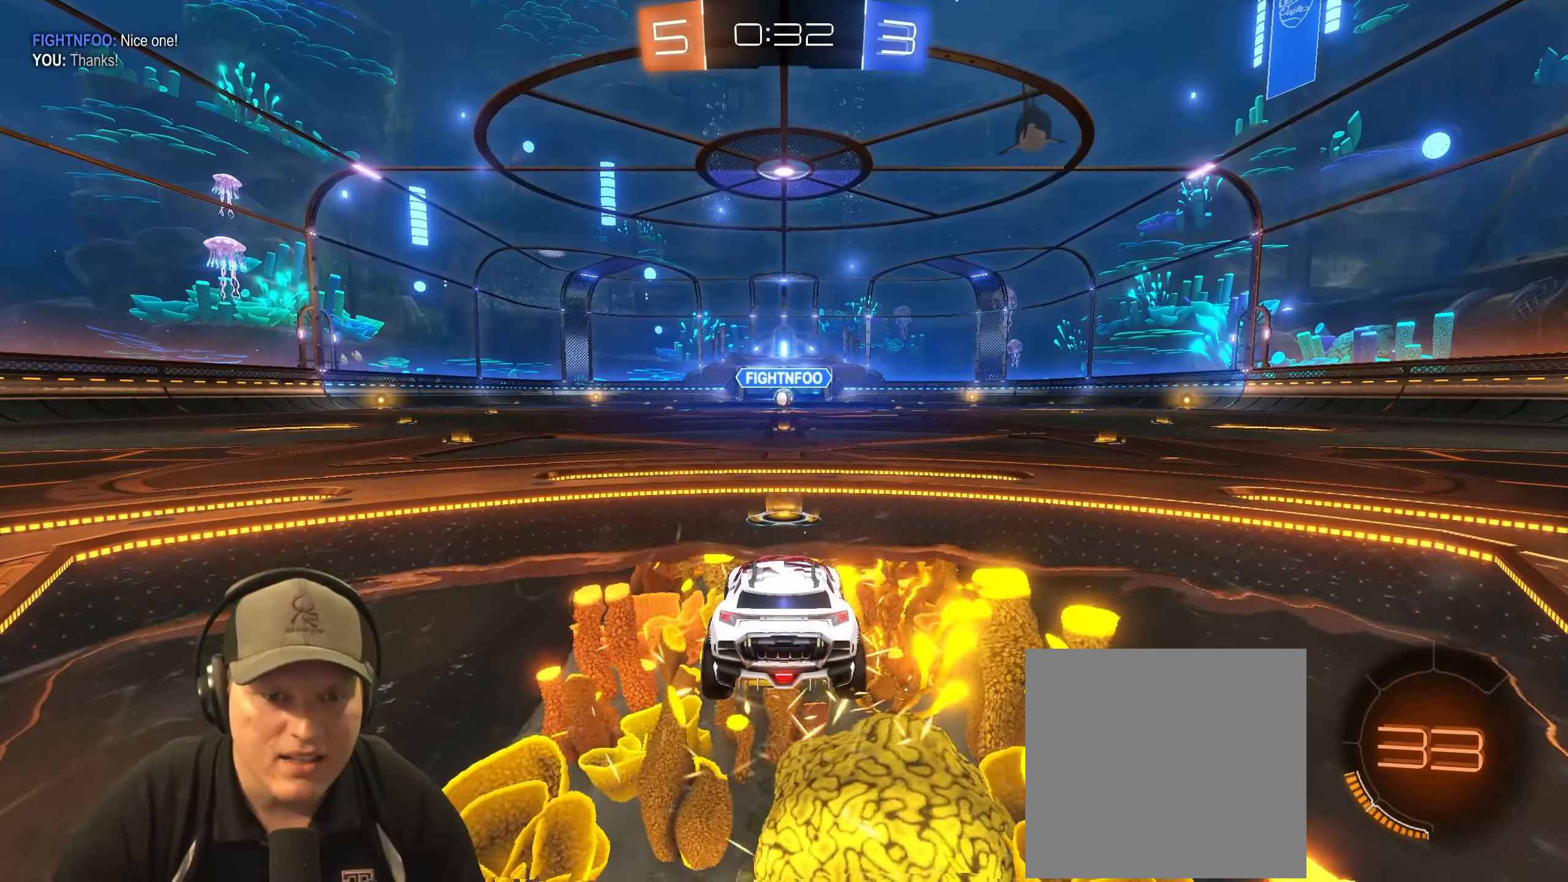
{"buttons": ["R2"], "left_stick": "center", "right_stick": "center", "events": [[133, "R2", "down"]]}
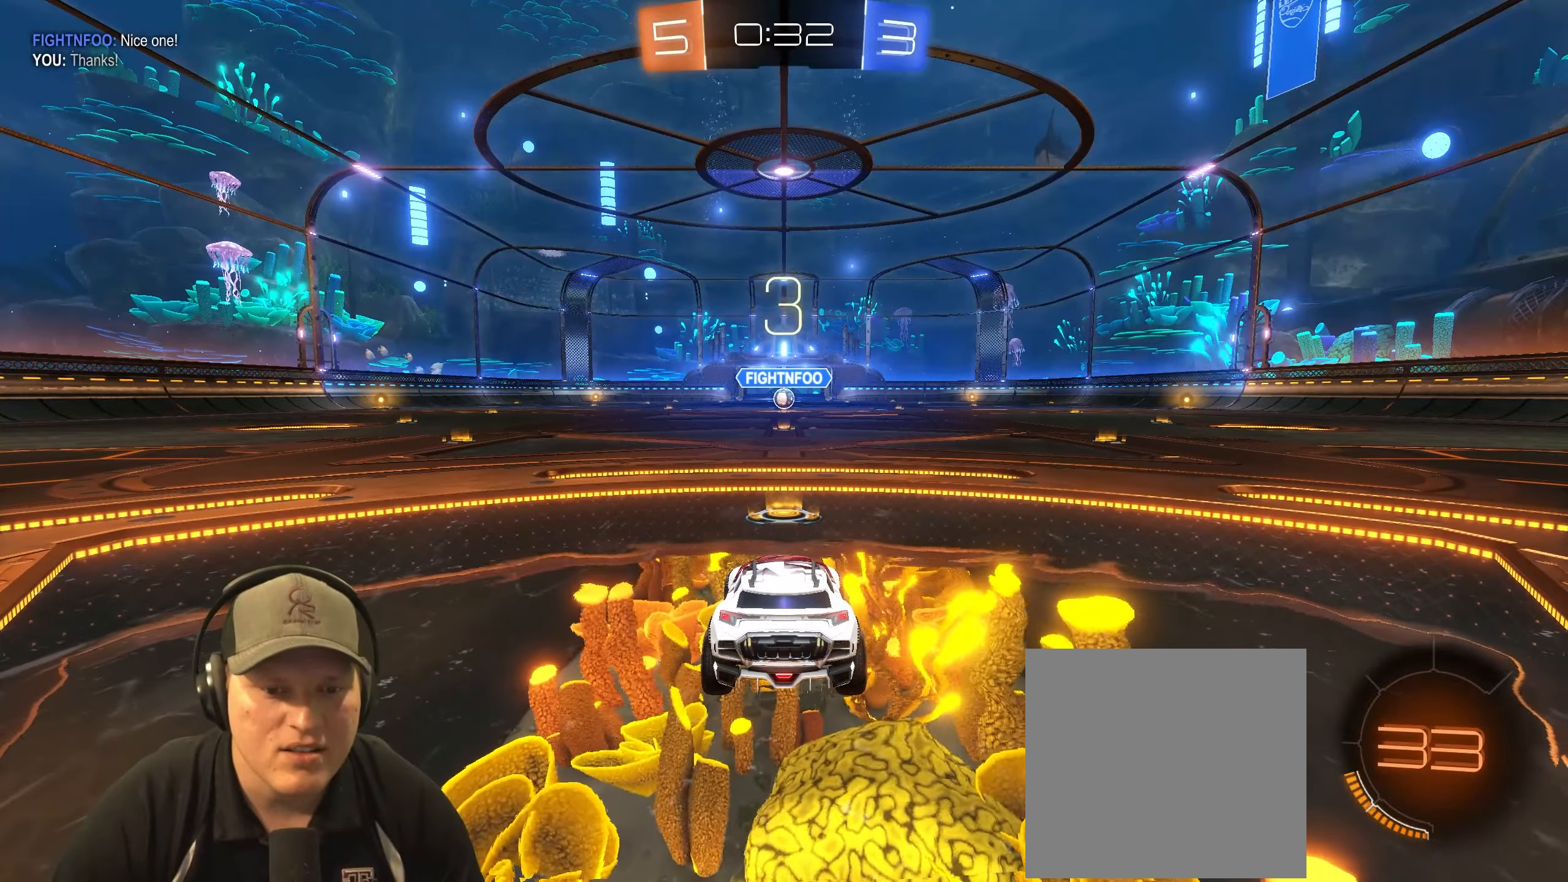
{"buttons": ["R2"], "left_stick": "center", "right_stick": "center", "events": []}
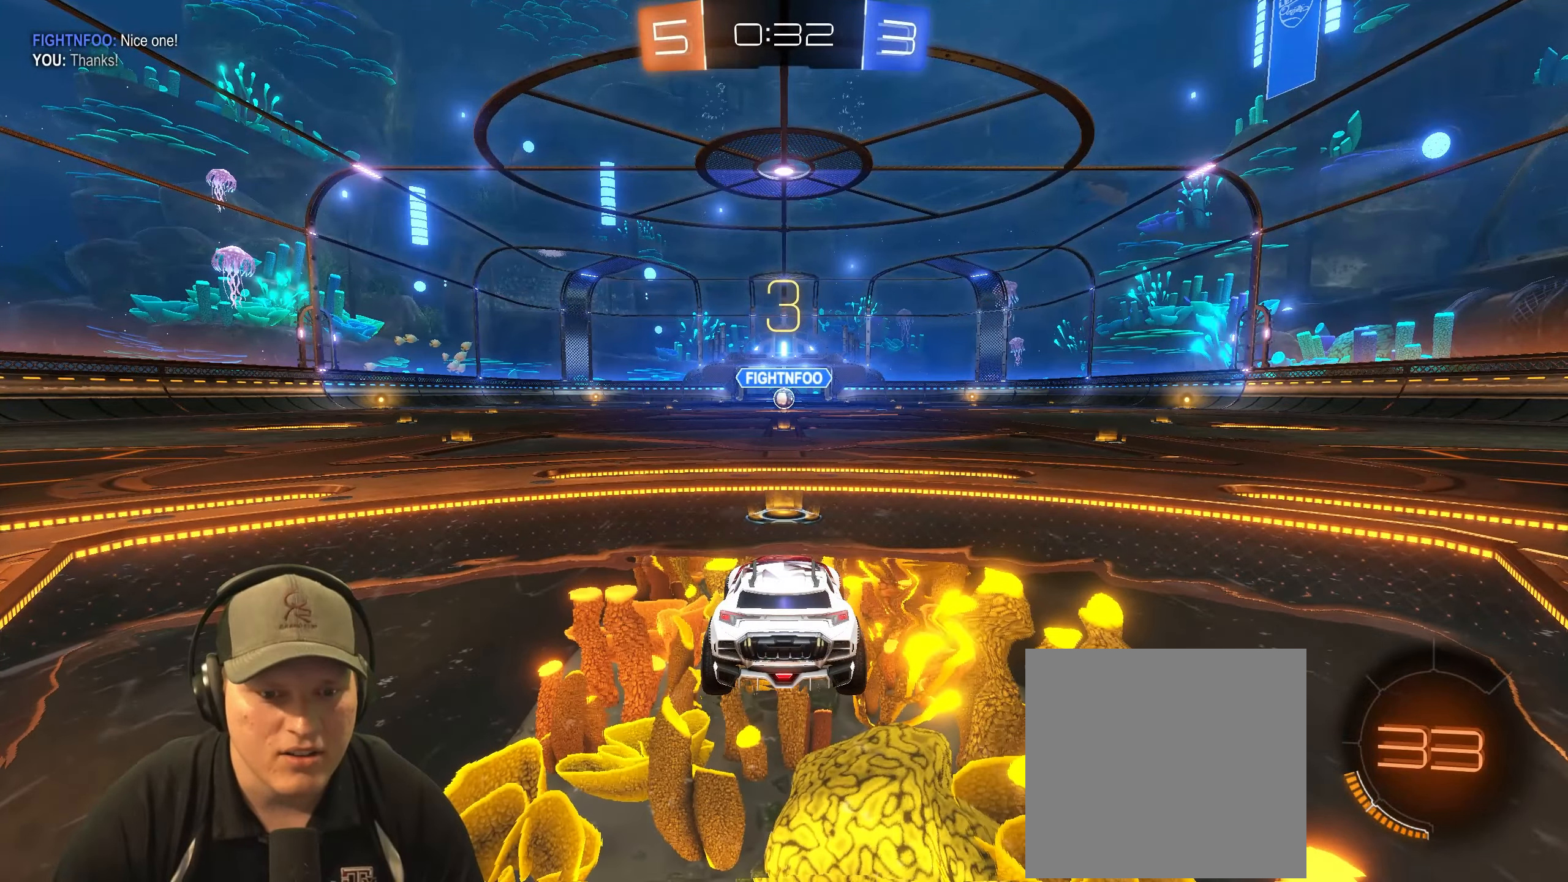
{"buttons": ["R1", "R2"], "left_stick": "center", "right_stick": "center", "events": [[300, "R1", "down"]]}
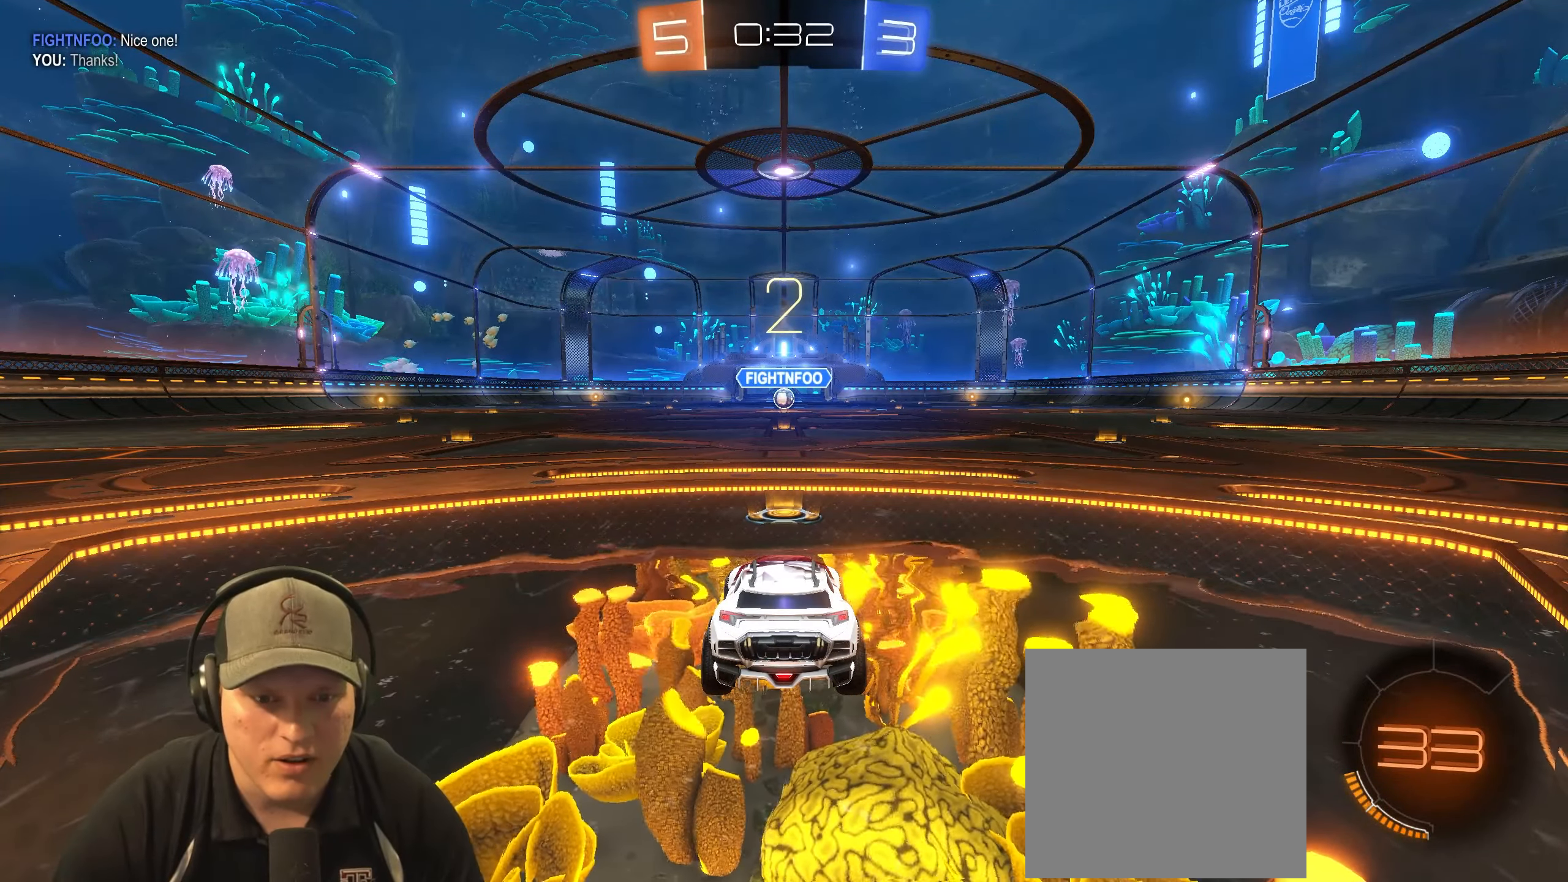
{"buttons": ["R1", "R2"], "left_stick": "center", "right_stick": "center", "events": []}
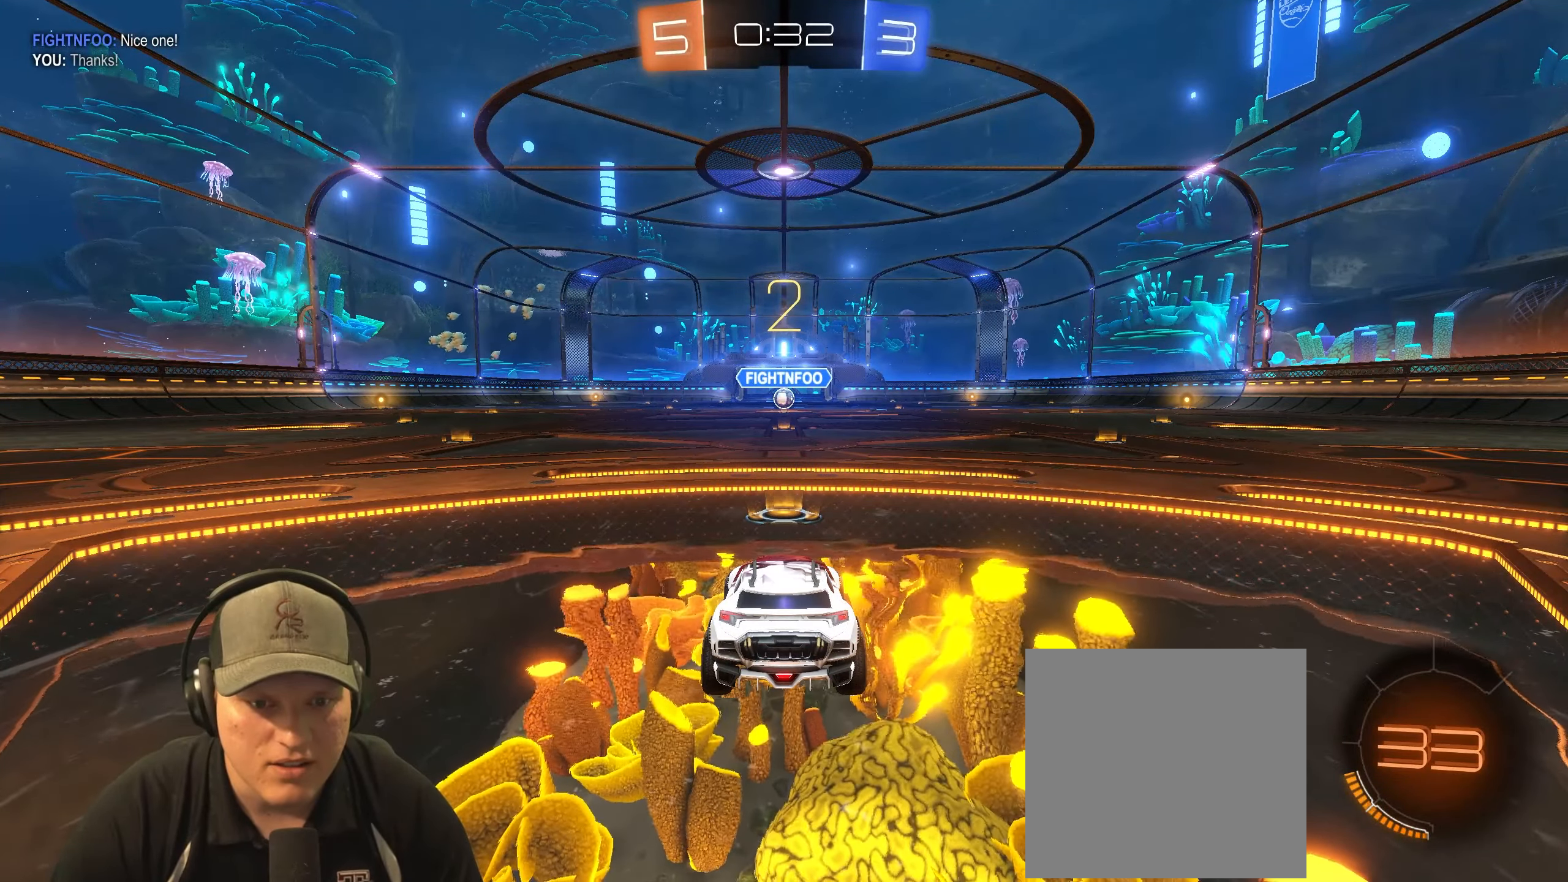
{"buttons": ["R1", "R2"], "left_stick": "center", "right_stick": "center", "events": []}
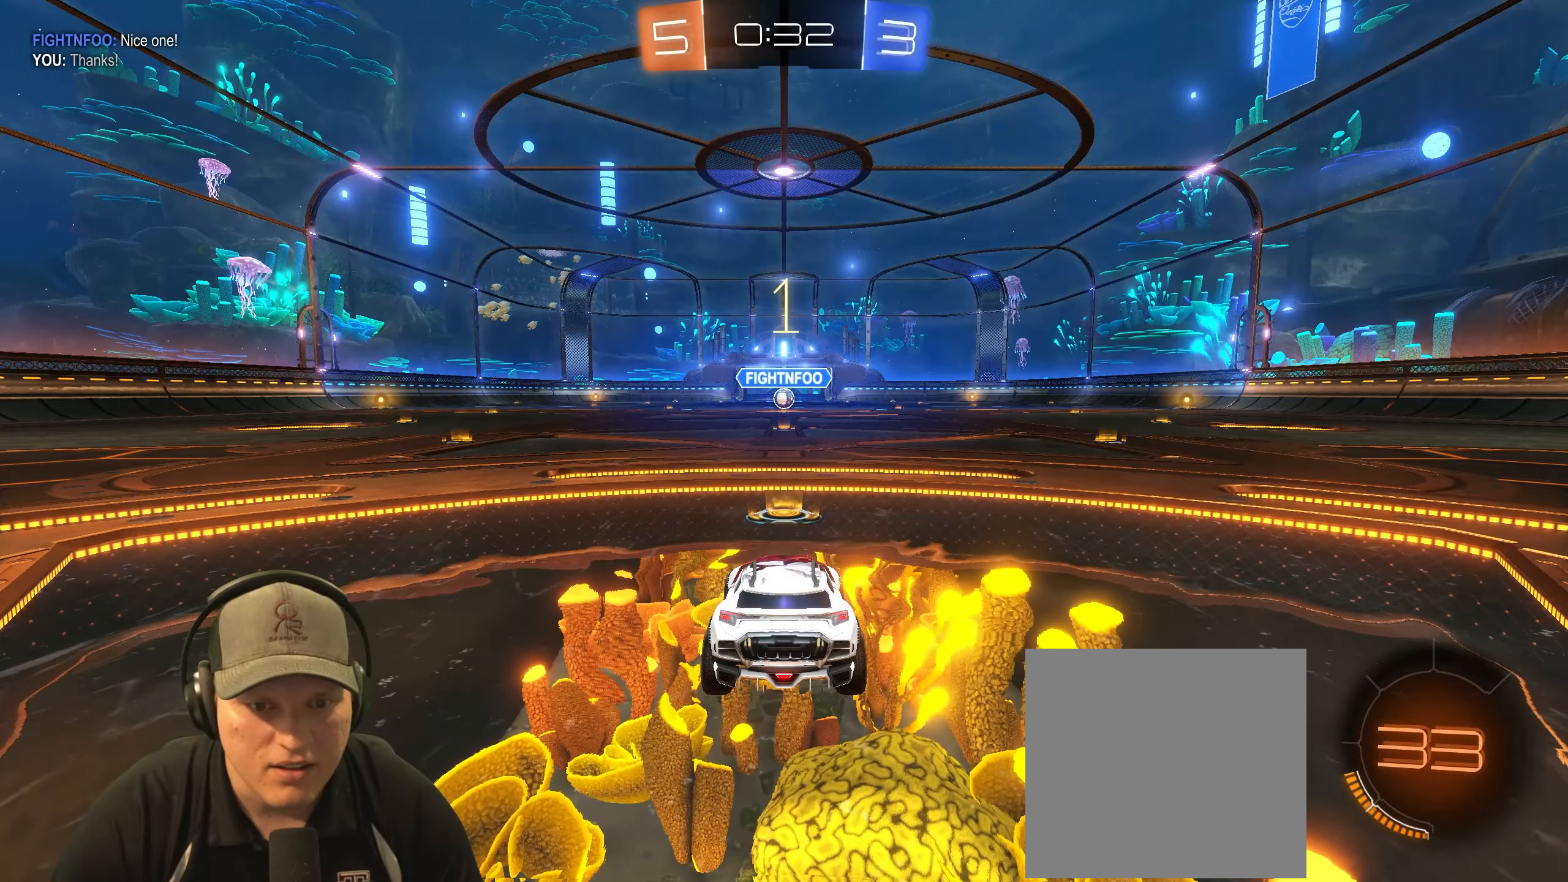
{"buttons": ["R1", "R2"], "left_stick": "center", "right_stick": "center", "events": []}
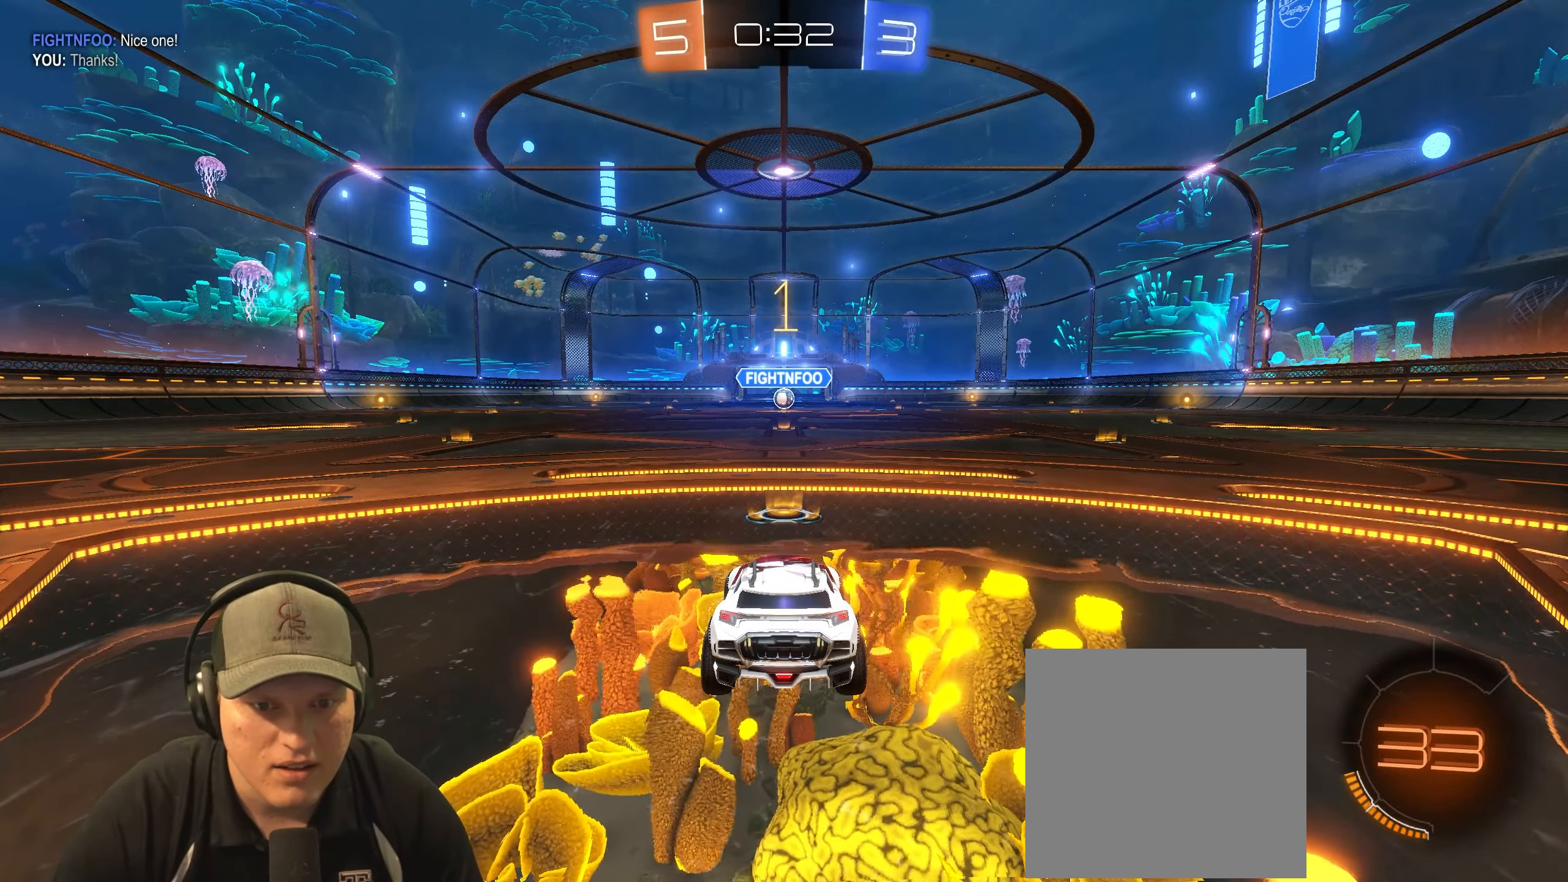
{"buttons": ["R1", "R2"], "left_stick": "center", "right_stick": "center", "events": []}
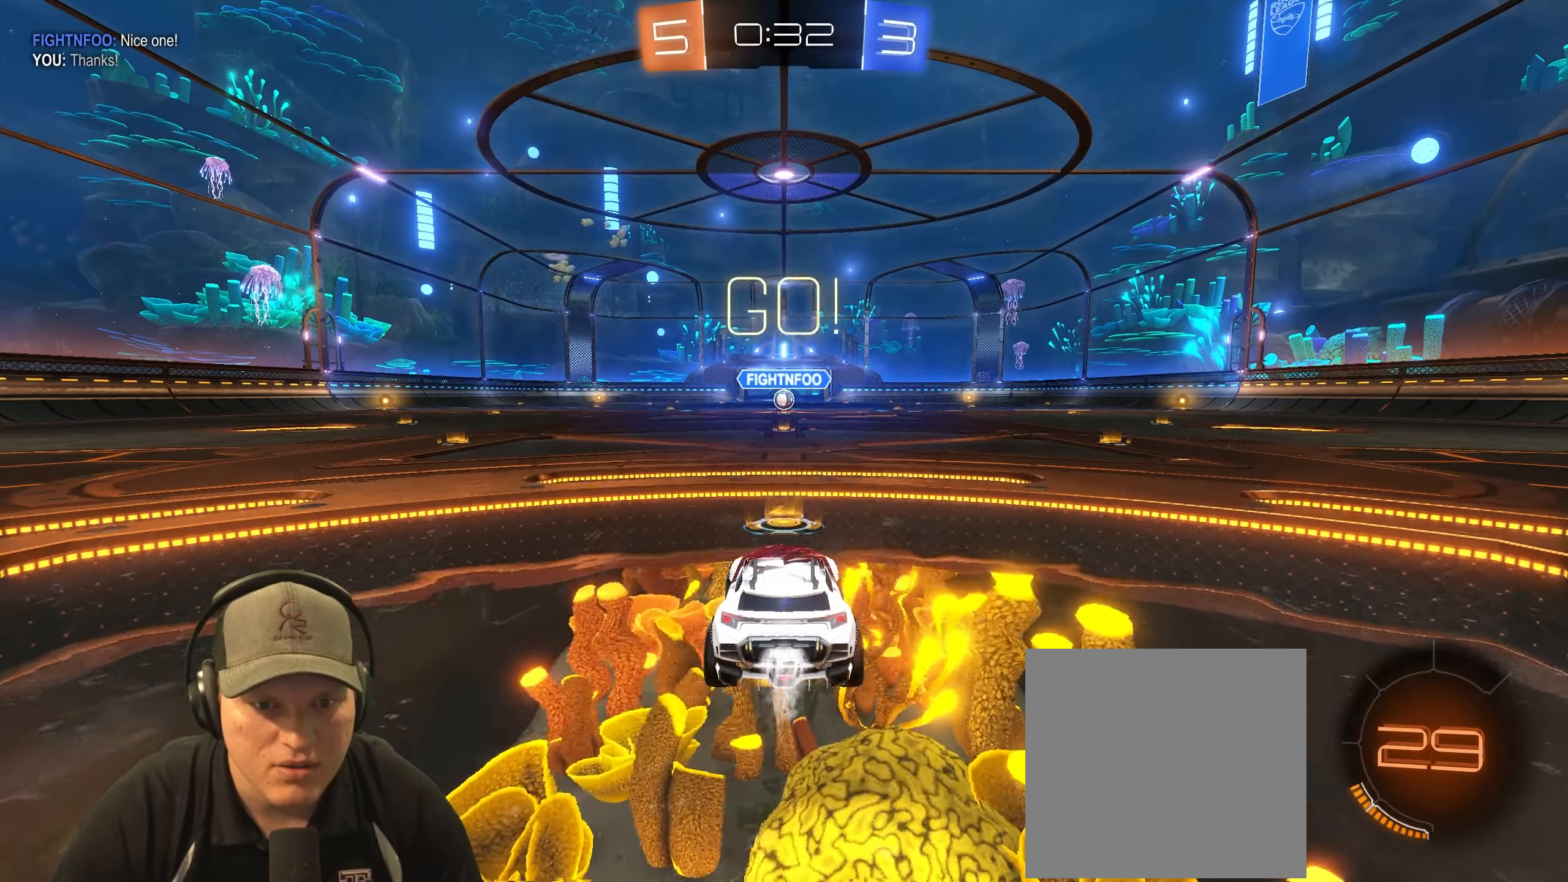
{"buttons": ["L1", "R1", "R2"], "left_stick": "down-right", "right_stick": "center", "events": [[183, "left_stick", "left"], [250, "L1", "down"], [267, "CROSS", "down"], [333, "CROSS", "up"], [333, "left_stick", "up"], [400, "CROSS", "down"], [450, "left_stick", "down-right"], [483, "CROSS", "up"]]}
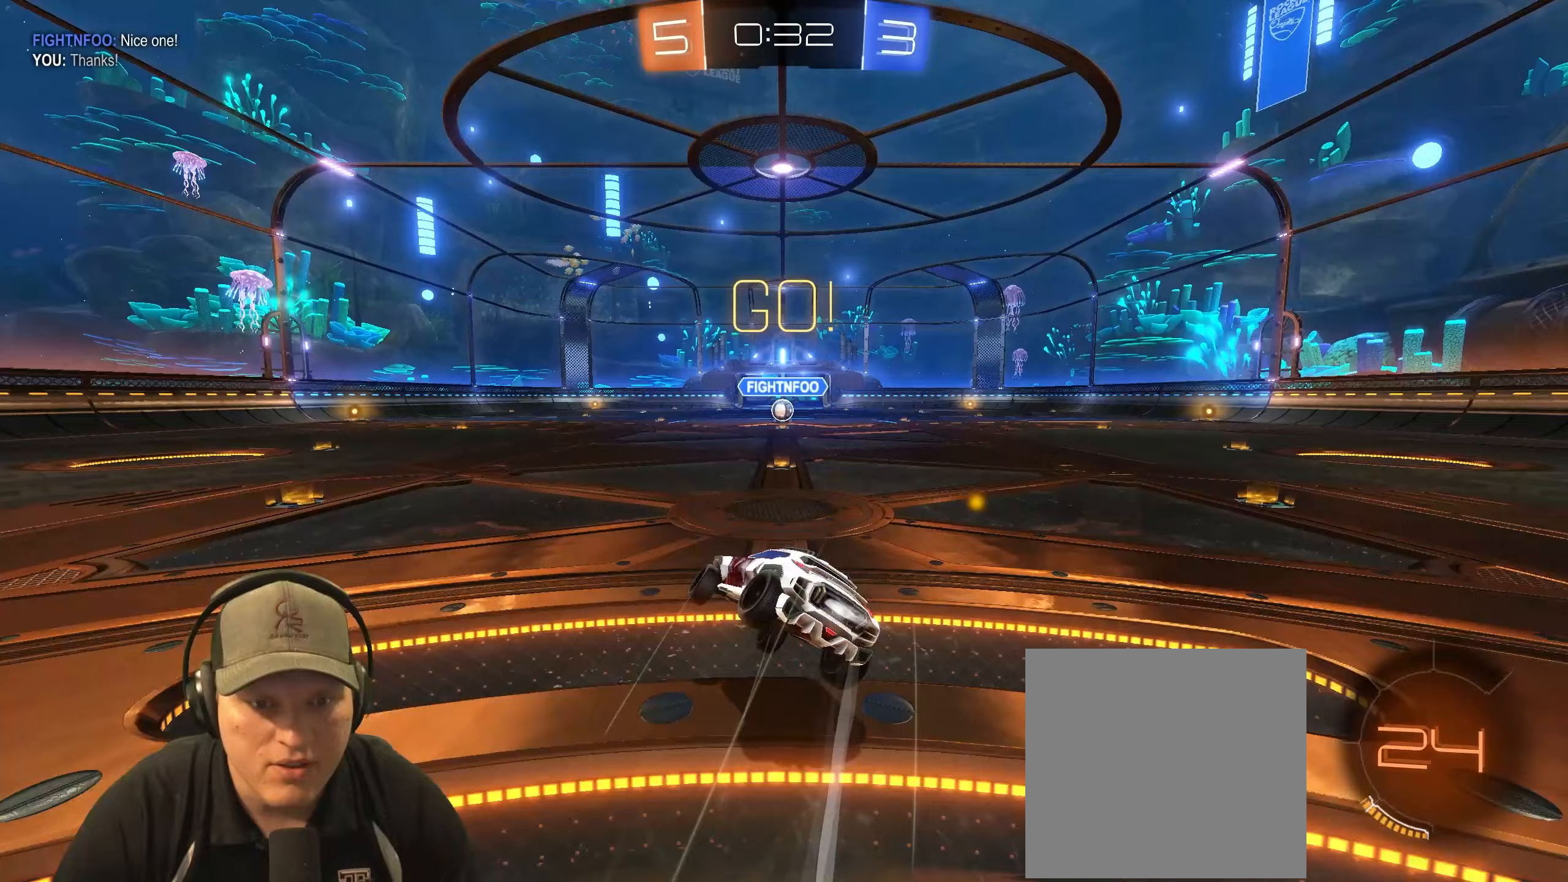
{"buttons": ["R1", "R2"], "left_stick": "down-right", "right_stick": "center", "events": [[450, "L1", "up"]]}
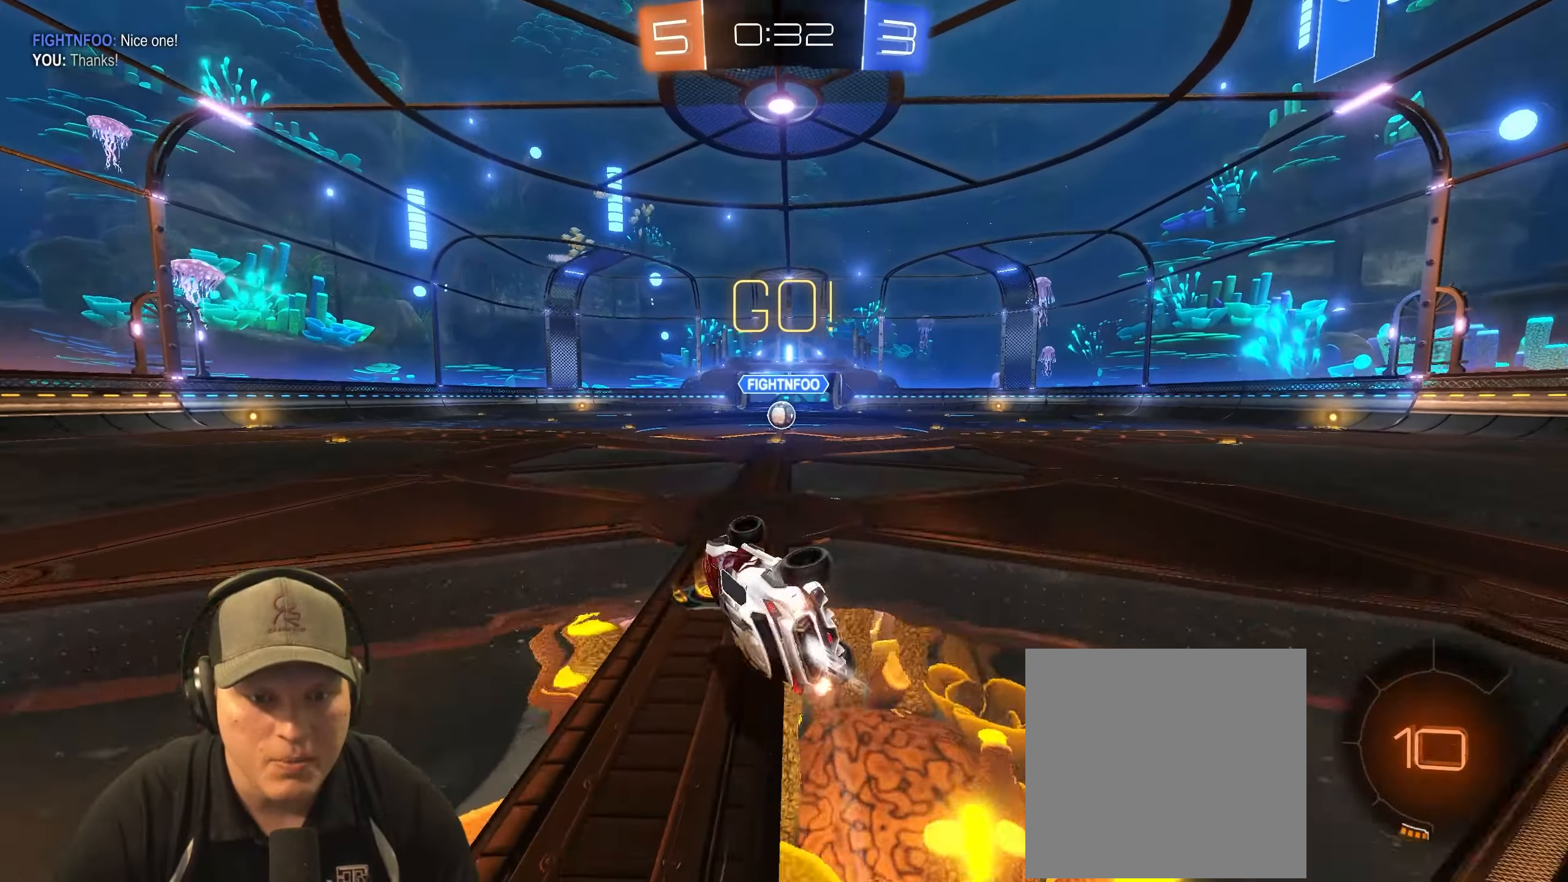
{"buttons": ["R2"], "left_stick": "center", "right_stick": "center", "events": [[33, "R2", "up"], [183, "left_stick", "center"], [317, "R1", "up"], [483, "R2", "down"]]}
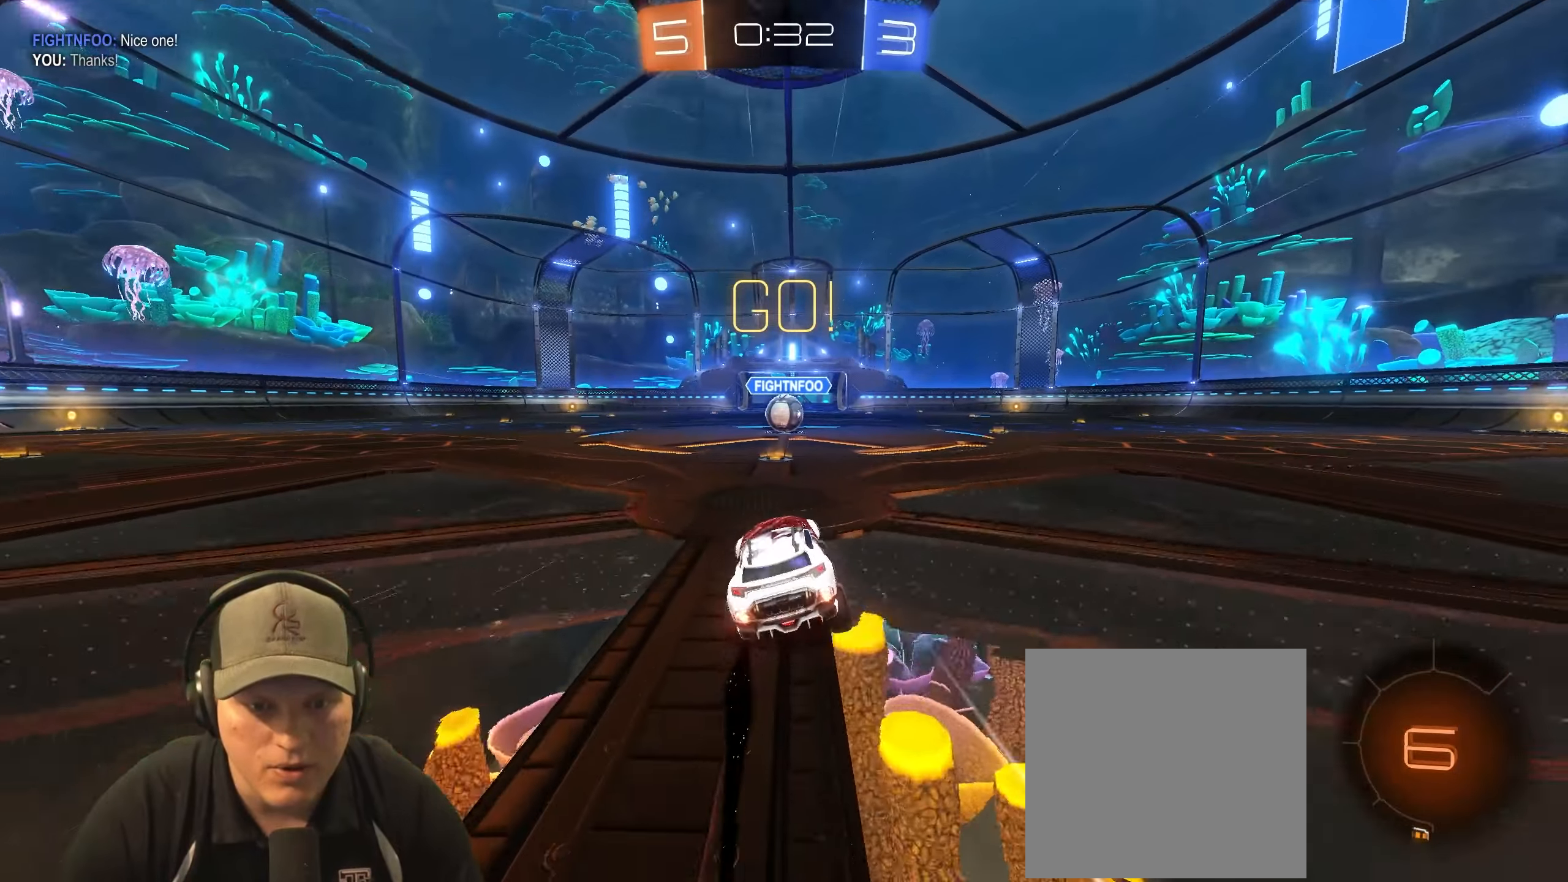
{"buttons": ["R2"], "left_stick": "center", "right_stick": "center", "events": []}
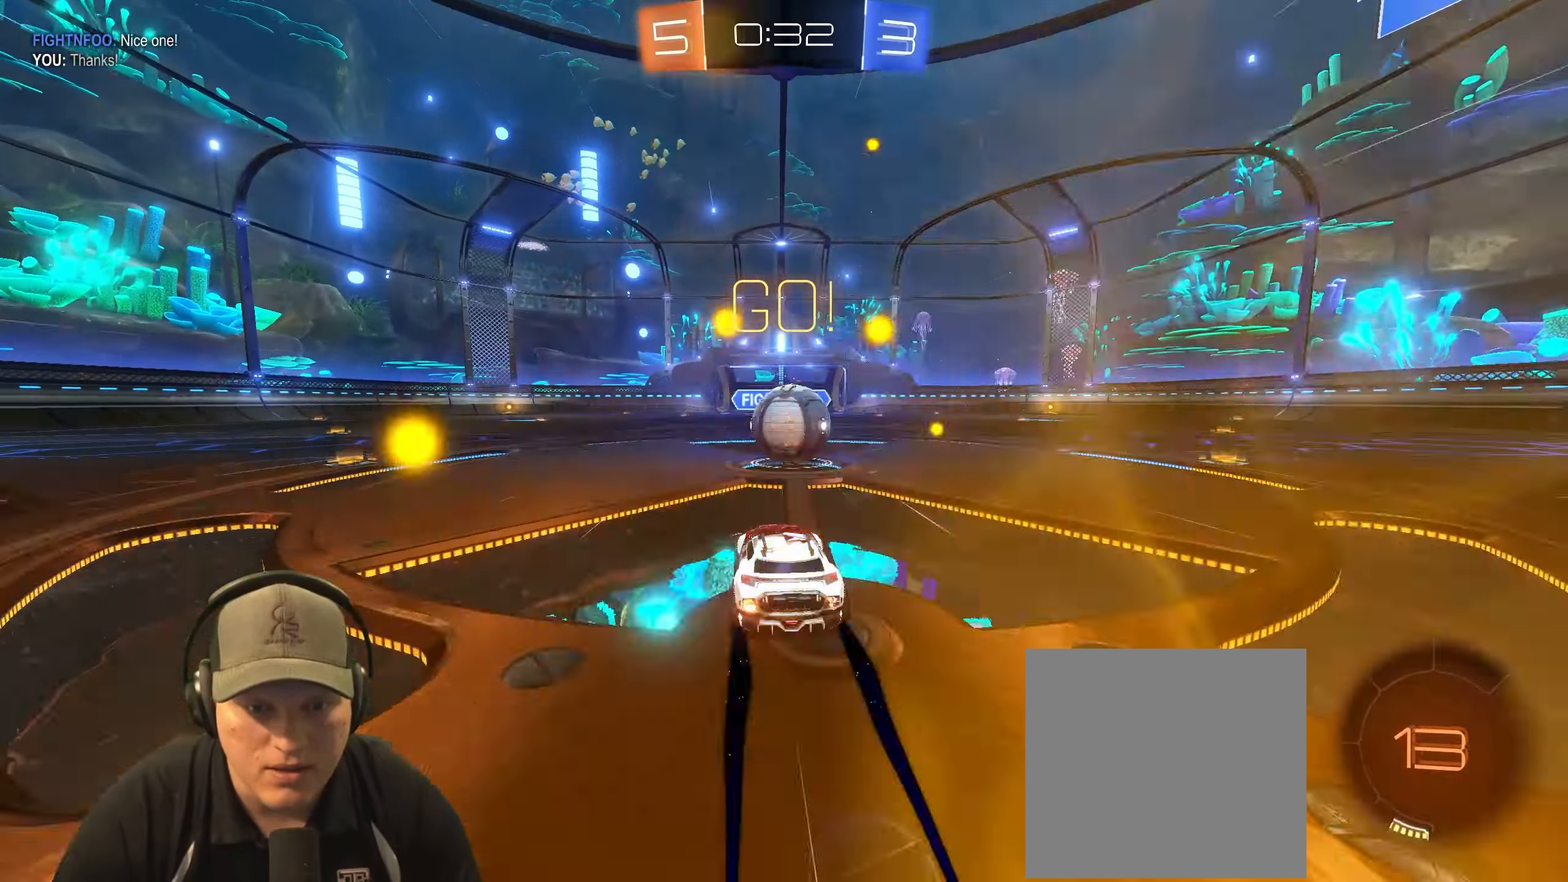
{"buttons": ["L1"], "left_stick": "right", "right_stick": "center", "events": [[17, "left_stick", "right"], [100, "CROSS", "down"], [117, "left_stick", "up-right"], [133, "L1", "down"], [150, "CROSS", "up"], [200, "CROSS", "down"], [333, "CROSS", "up"], [350, "left_stick", "right"], [450, "R2", "up"]]}
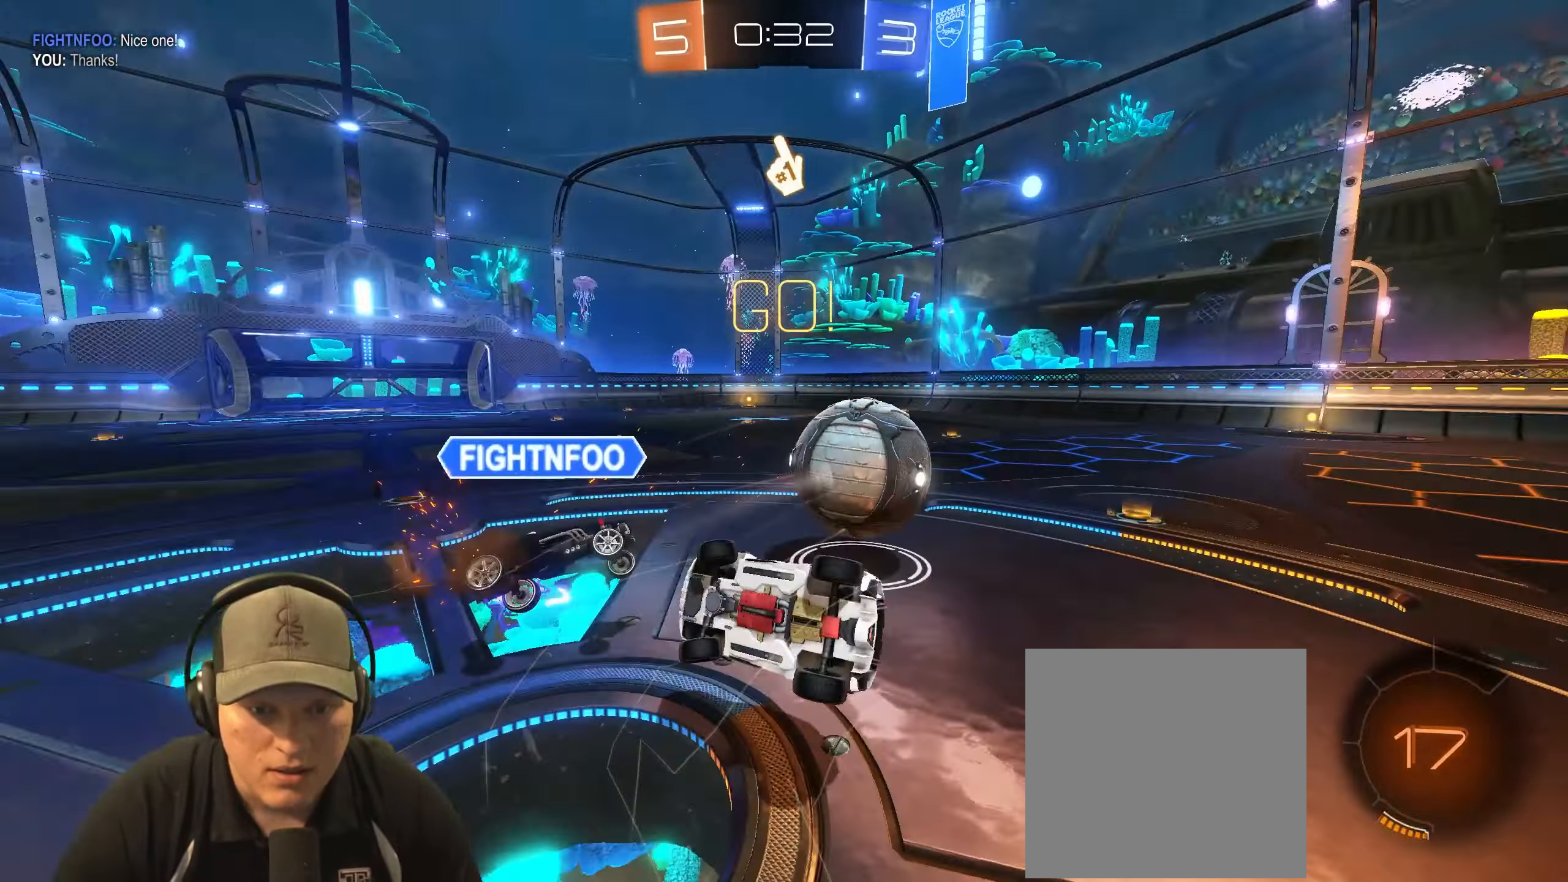
{"buttons": [], "left_stick": "up-right", "right_stick": "center", "events": [[217, "left_stick", "up"], [383, "L1", "up"], [500, "left_stick", "up-right"]]}
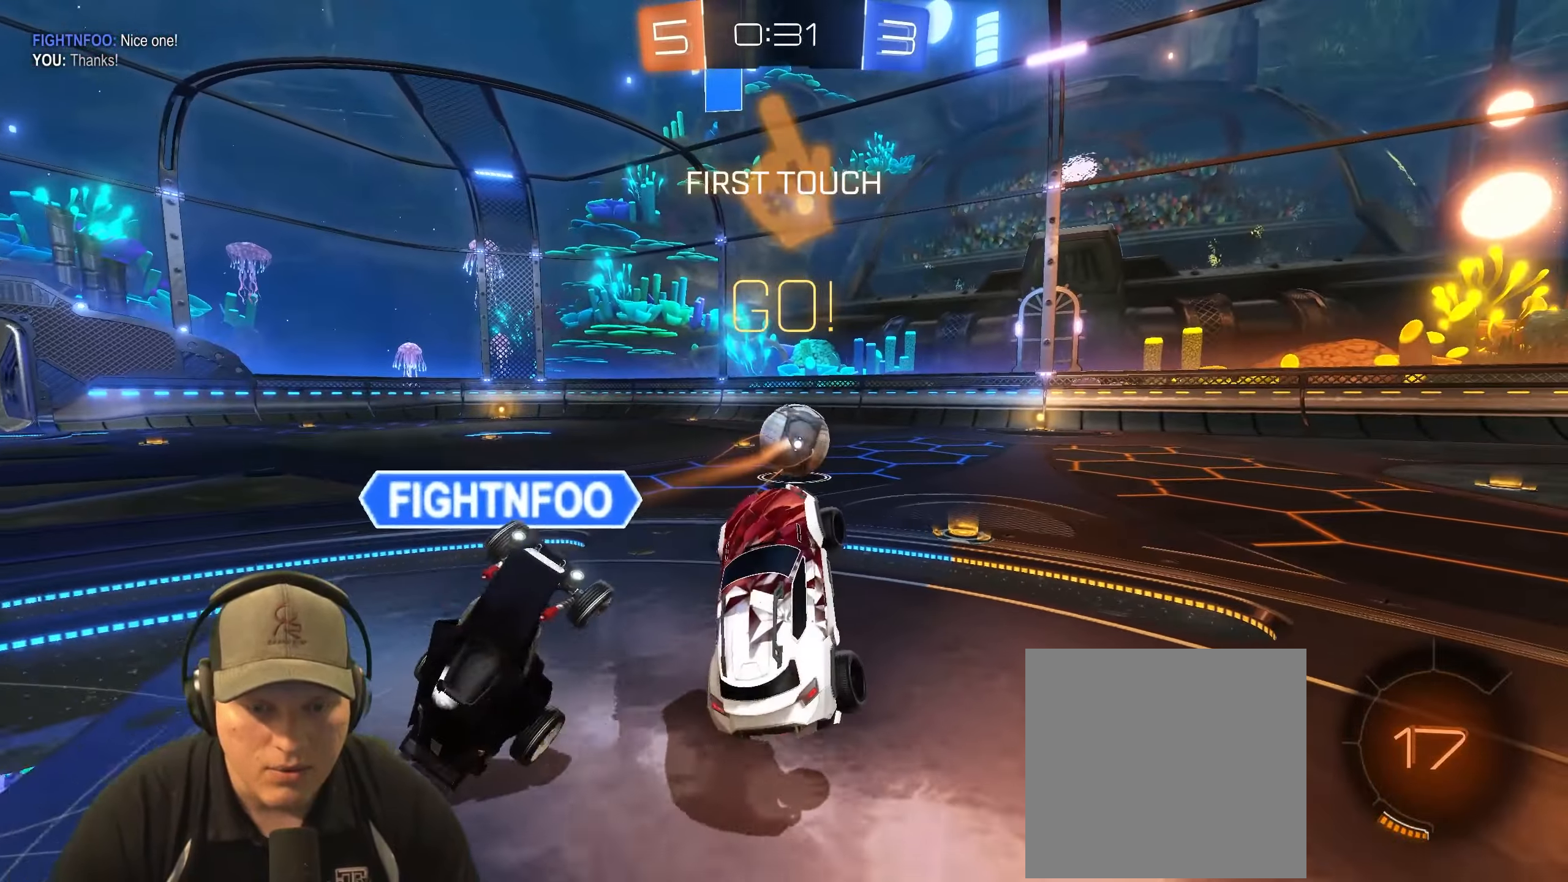
{"buttons": ["R1", "R2"], "left_stick": "left", "right_stick": "center", "events": [[267, "left_stick", "center"], [283, "R1", "down"], [367, "R2", "down"], [500, "left_stick", "left"]]}
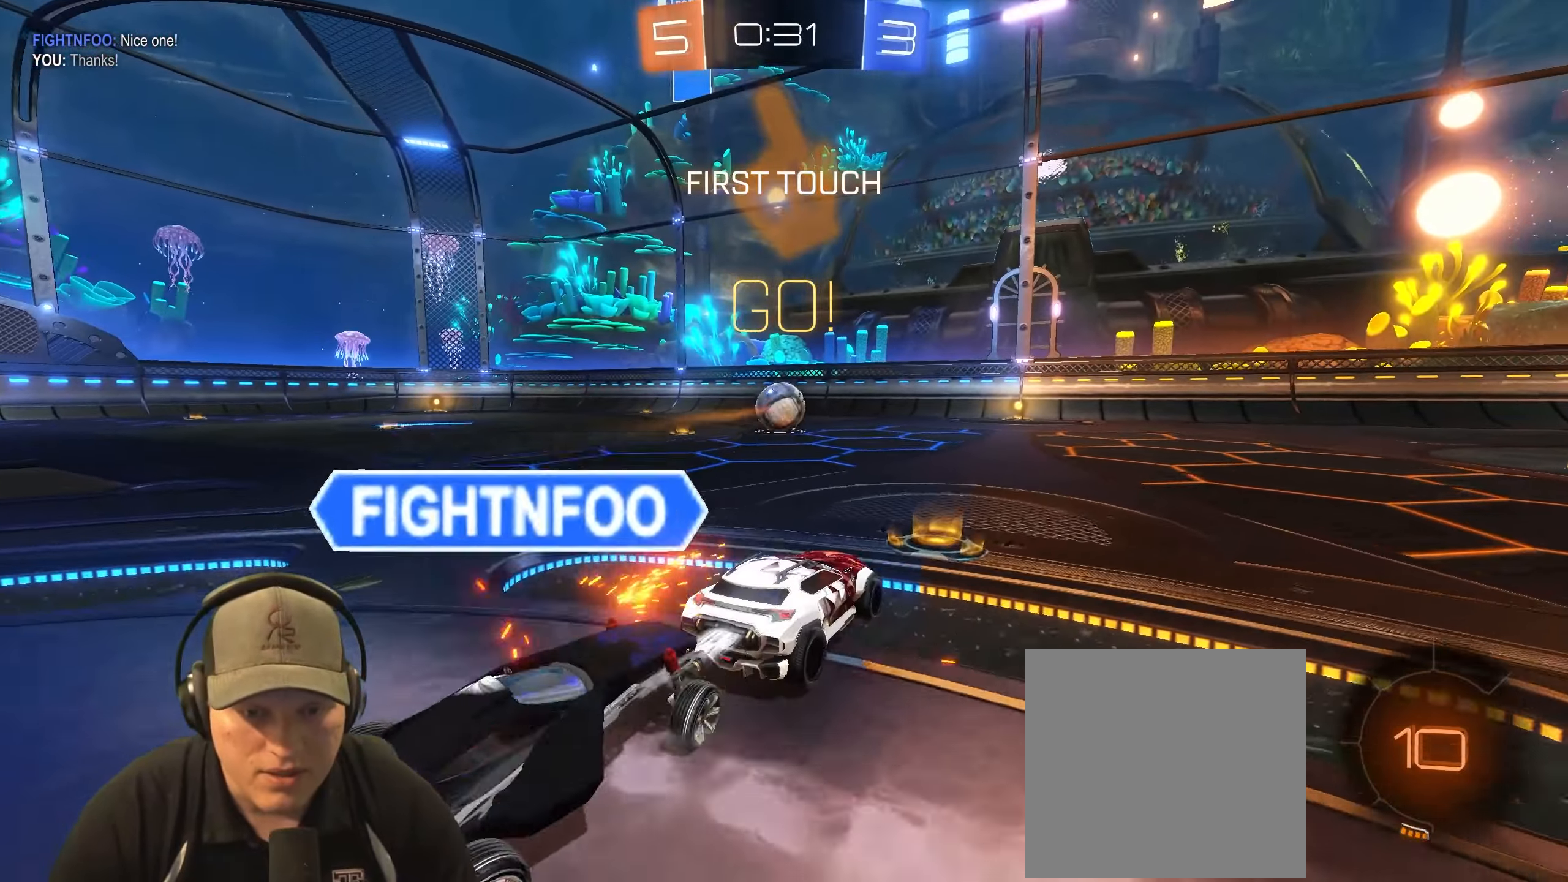
{"buttons": ["L1", "R1", "R2"], "left_stick": "right", "right_stick": "center", "events": [[83, "L1", "down"], [117, "CROSS", "down"], [167, "left_stick", "up-right"], [217, "CROSS", "up"], [283, "CROSS", "down"], [350, "left_stick", "down-right"], [383, "CROSS", "up"], [500, "left_stick", "right"]]}
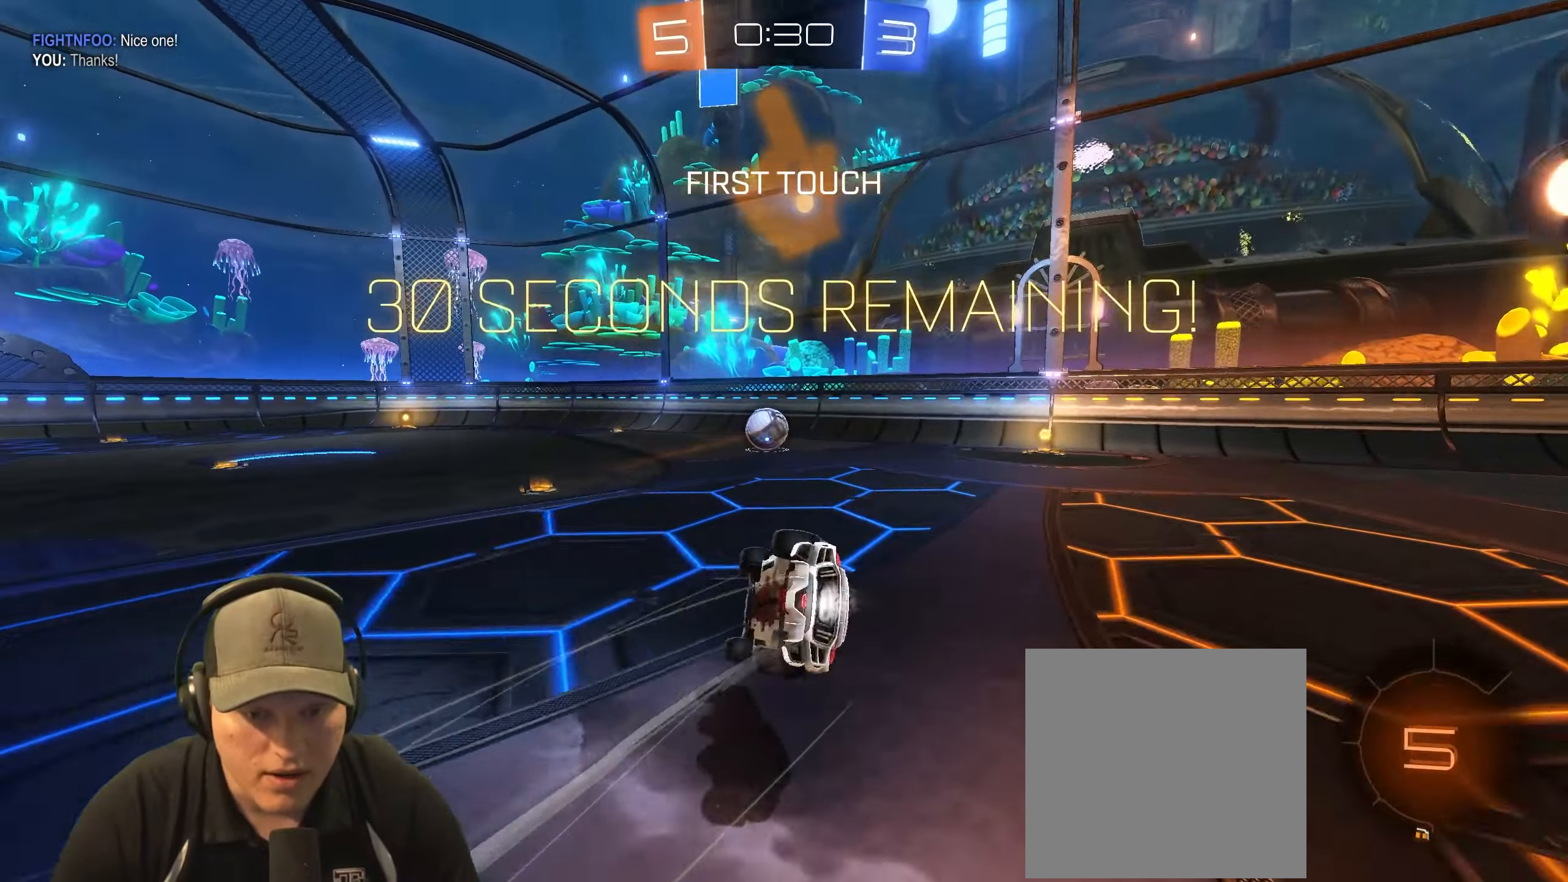
{"buttons": [], "left_stick": "center", "right_stick": "center", "events": [[83, "R1", "up"], [250, "R2", "up"], [350, "L1", "up"], [433, "left_stick", "center"]]}
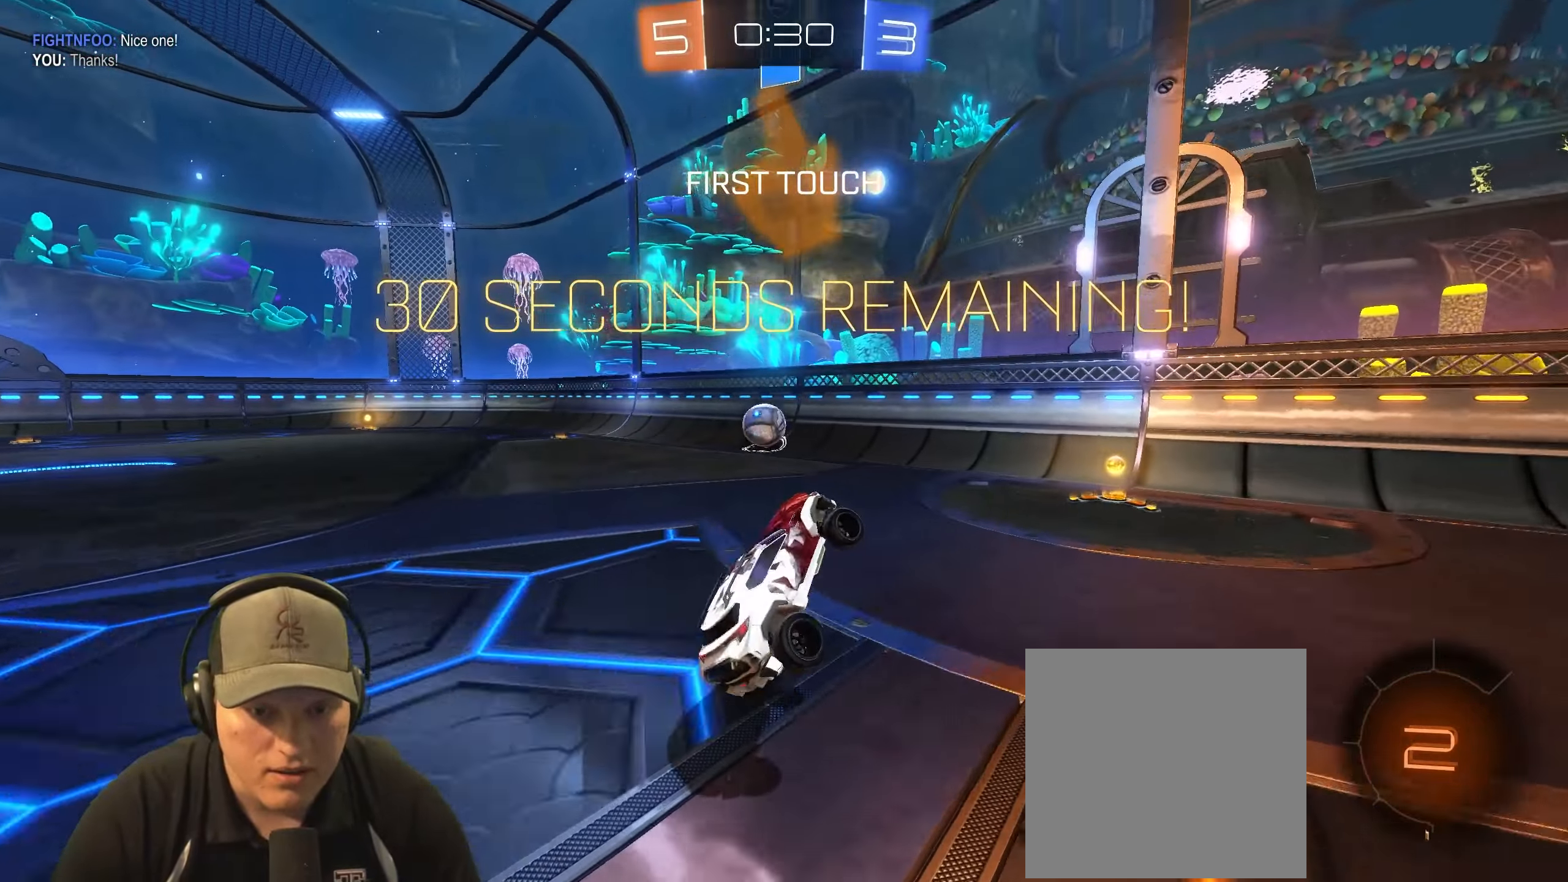
{"buttons": ["R2"], "left_stick": "left", "right_stick": "center", "events": [[333, "left_stick", "left"], [350, "R2", "down"]]}
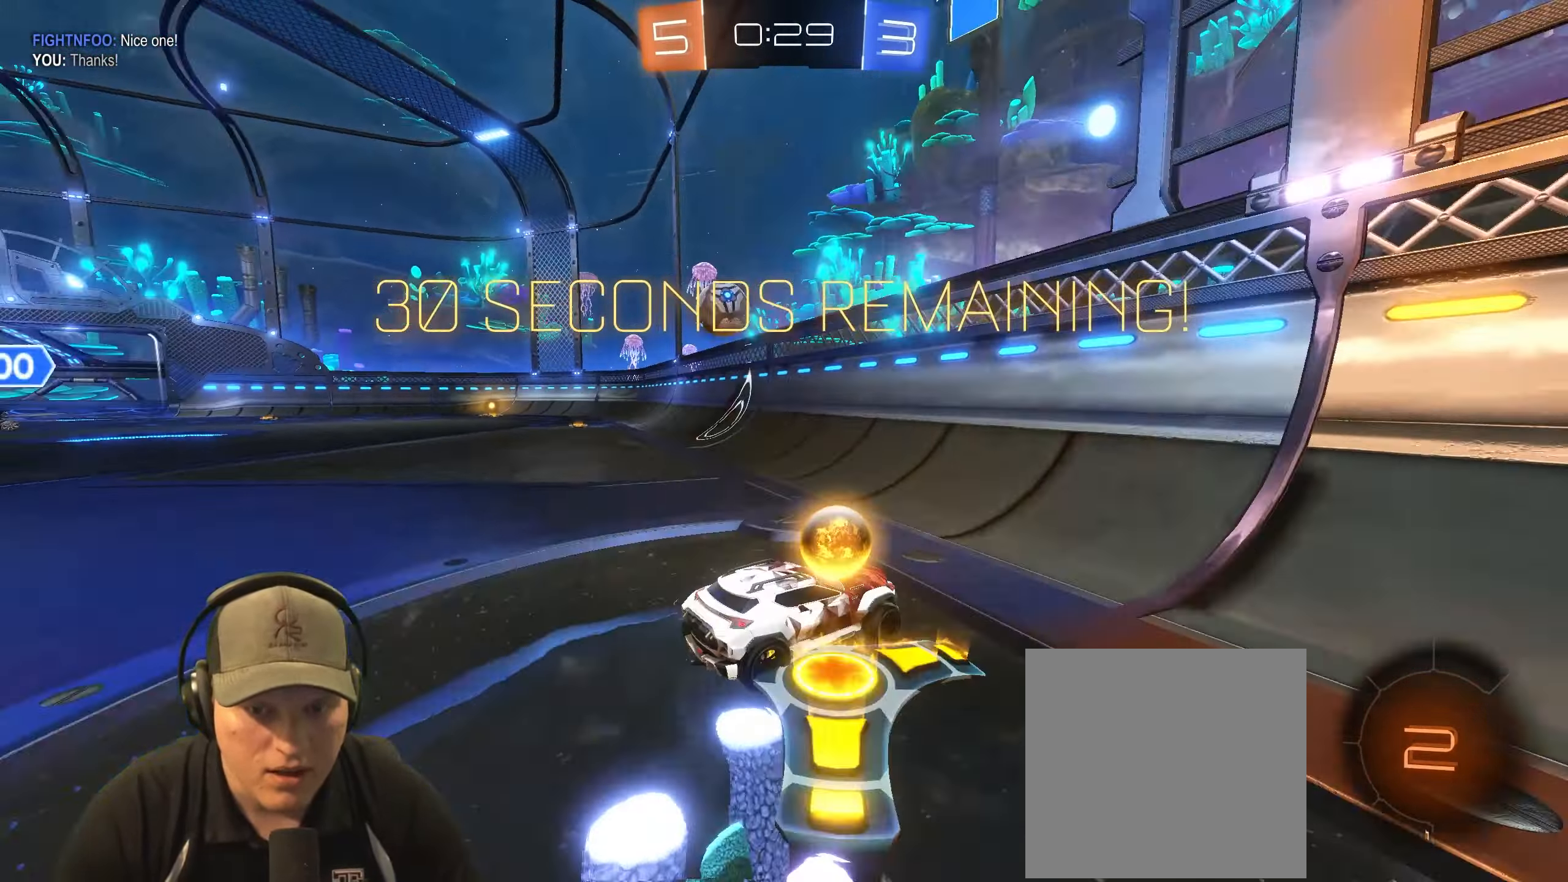
{"buttons": ["R2"], "left_stick": "left", "right_stick": "center", "events": [[400, "left_stick", "center"], [483, "left_stick", "left"]]}
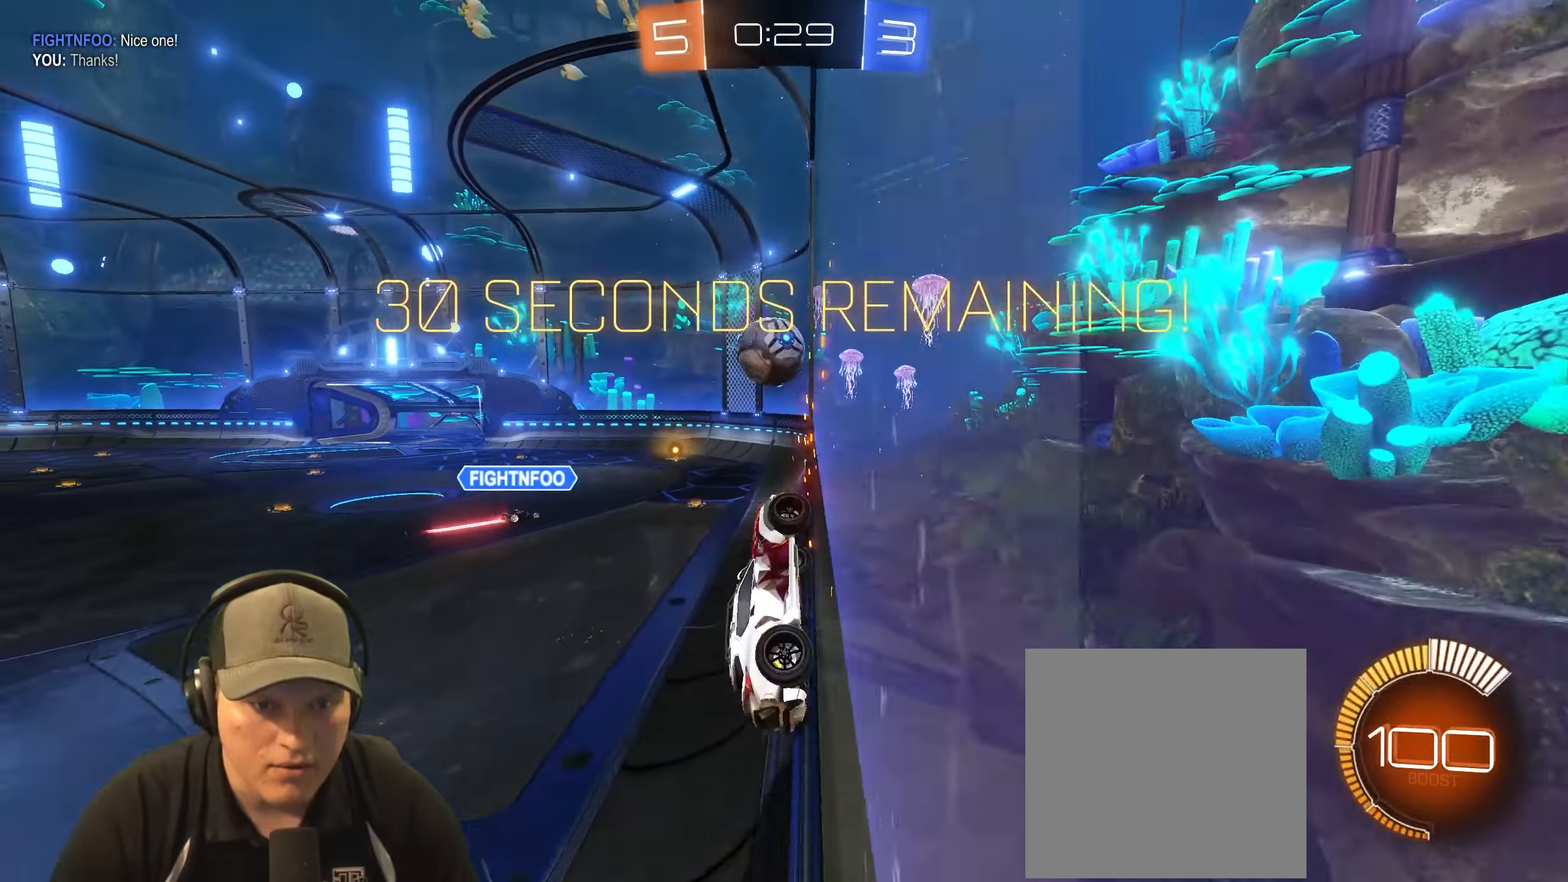
{"buttons": ["L2"], "left_stick": "left", "right_stick": "center", "events": [[267, "left_stick", "center"], [433, "R2", "up"], [467, "left_stick", "left"], [500, "L2", "down"]]}
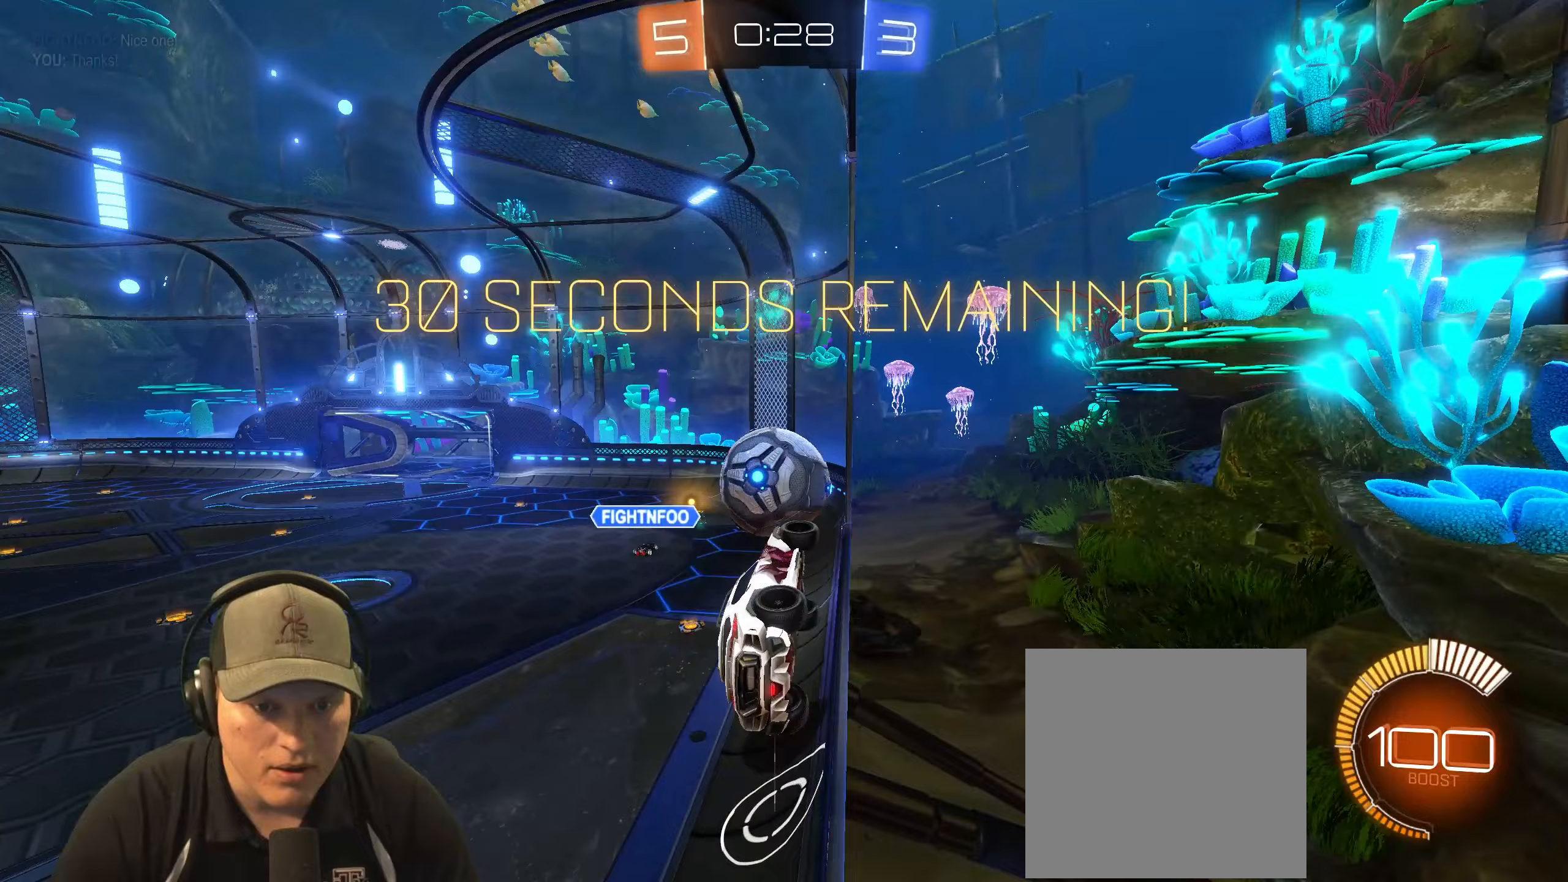
{"buttons": ["R2"], "left_stick": "left", "right_stick": "center", "events": [[83, "R2", "down"], [250, "L2", "up"]]}
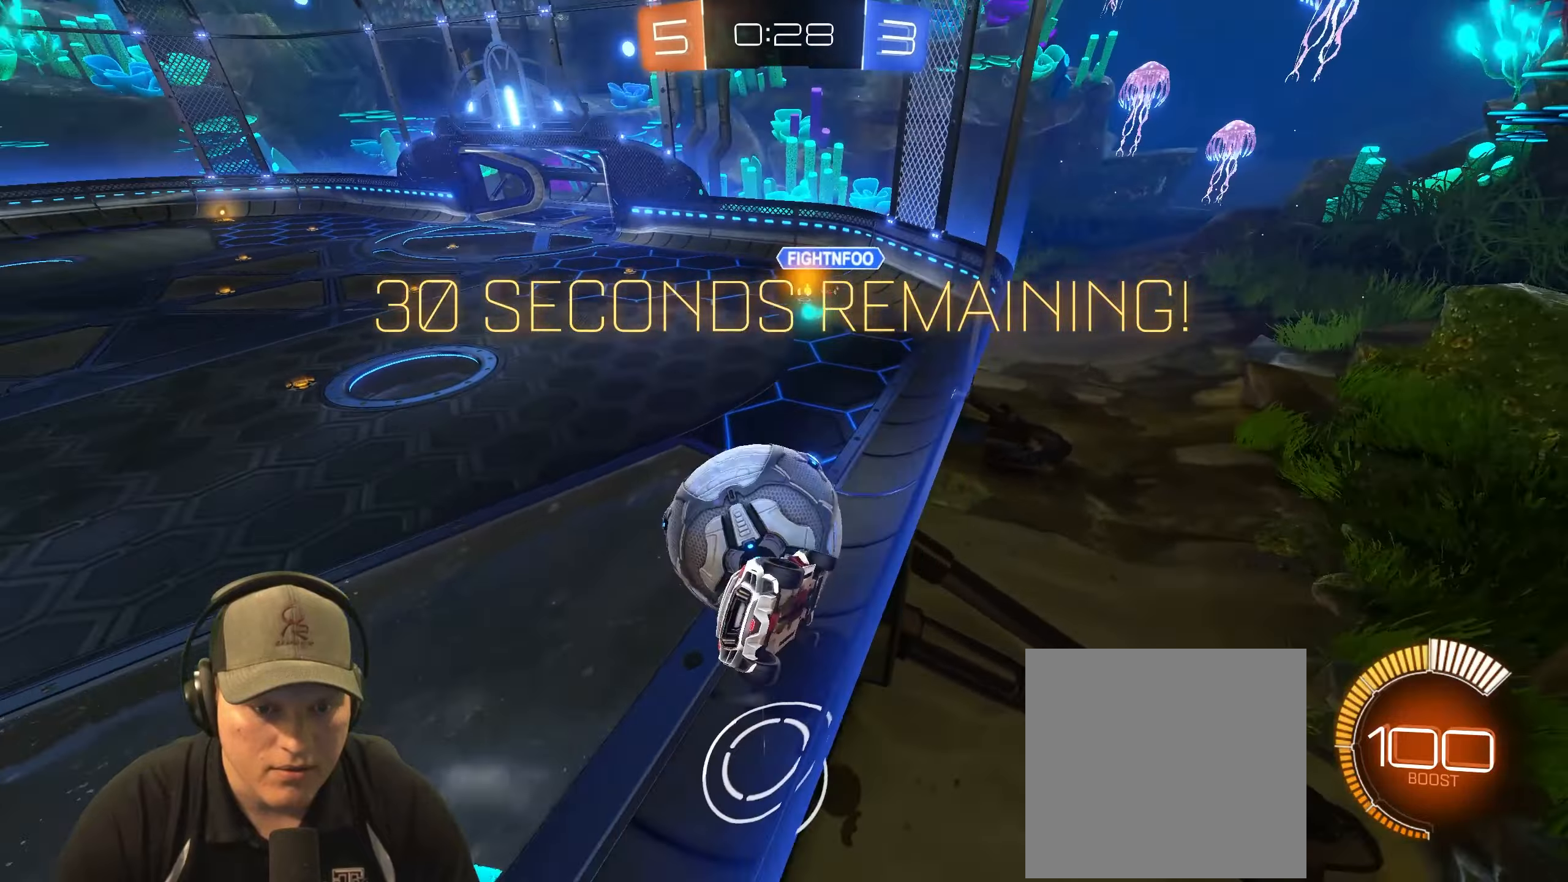
{"buttons": ["R2"], "left_stick": "right", "right_stick": "center", "events": [[217, "left_stick", "right"], [283, "L2", "down"], [300, "R2", "up"], [417, "L2", "up"], [433, "R2", "down"]]}
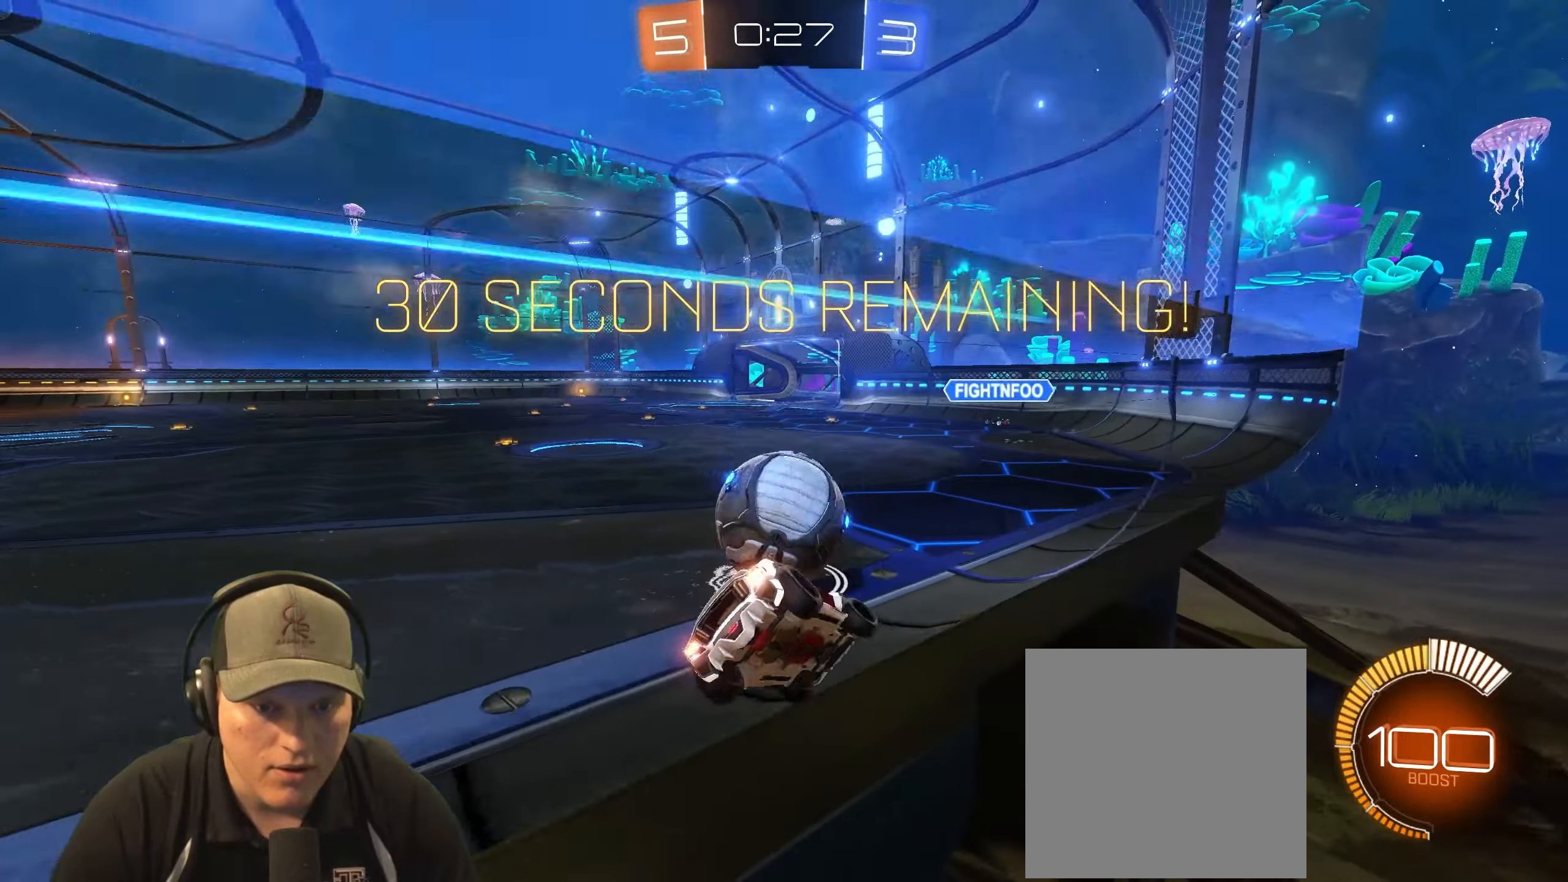
{"buttons": ["R2"], "left_stick": "center", "right_stick": "center", "events": [[33, "R2", "up"], [217, "R2", "down"], [300, "left_stick", "left"], [483, "left_stick", "center"]]}
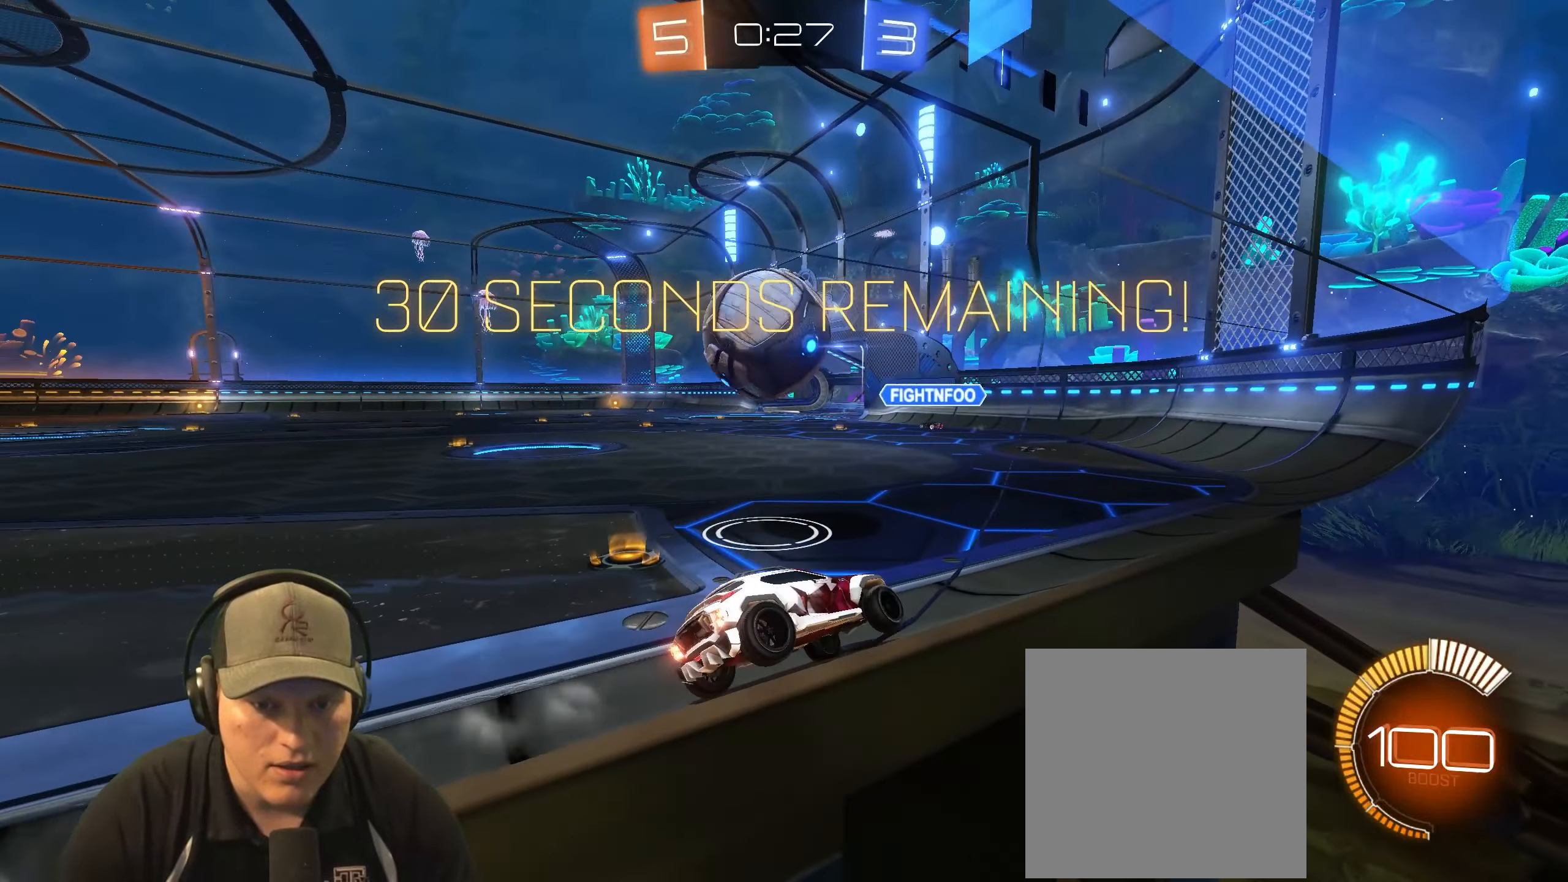
{"buttons": ["R2"], "left_stick": "right", "right_stick": "center", "events": [[33, "left_stick", "right"], [150, "R2", "up"], [150, "left_stick", "left"], [333, "left_stick", "center"], [400, "R2", "down"], [417, "left_stick", "right"]]}
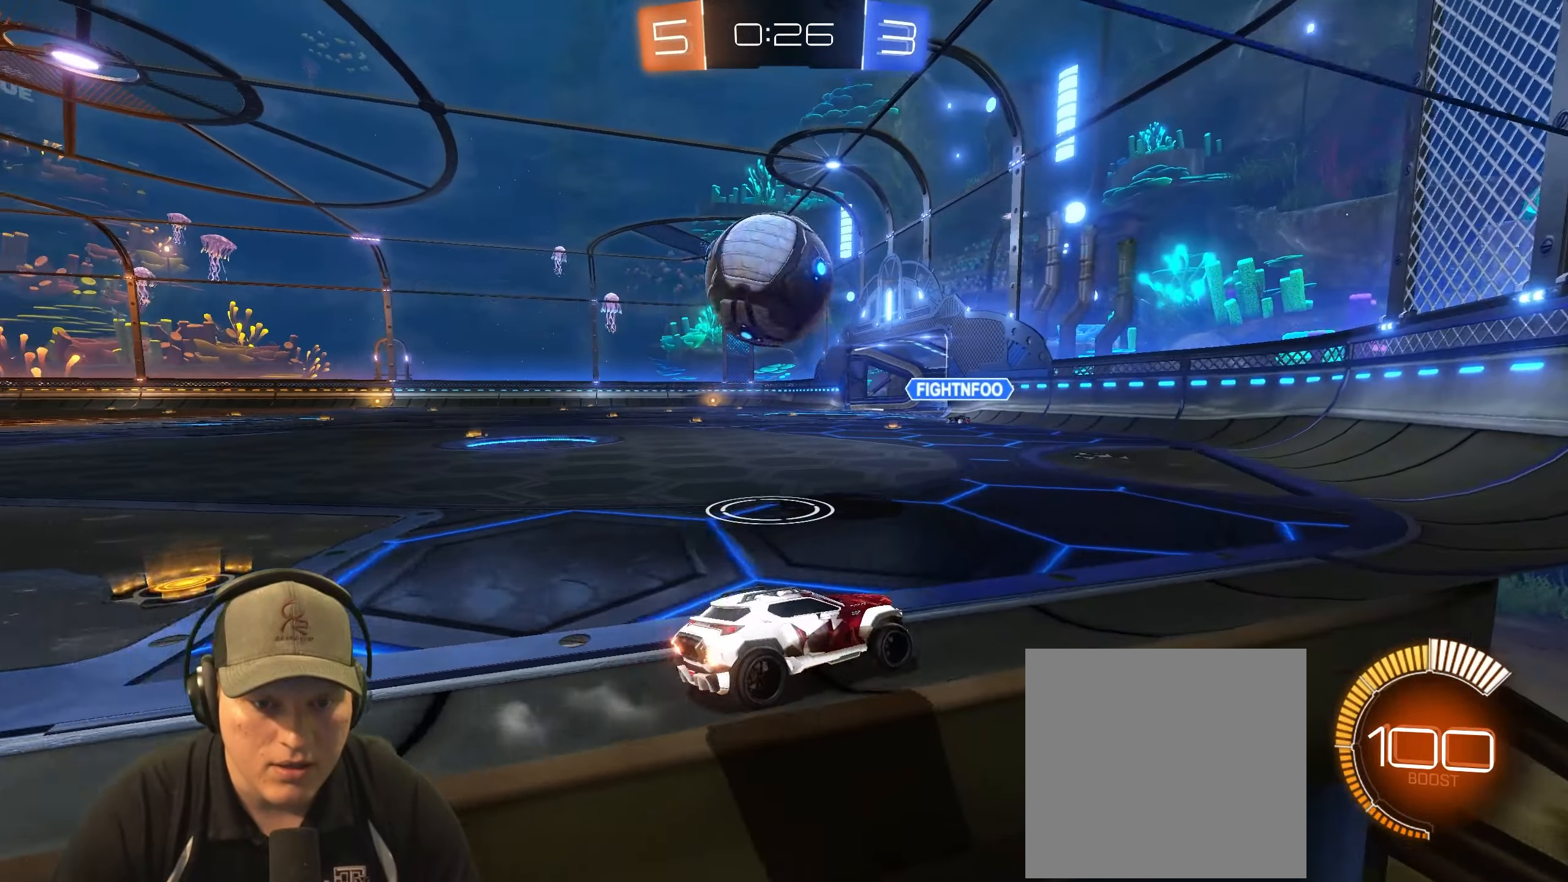
{"buttons": ["R1", "R2"], "left_stick": "center", "right_stick": "center", "events": [[83, "left_stick", "left"], [400, "left_stick", "center"], [500, "R1", "down"]]}
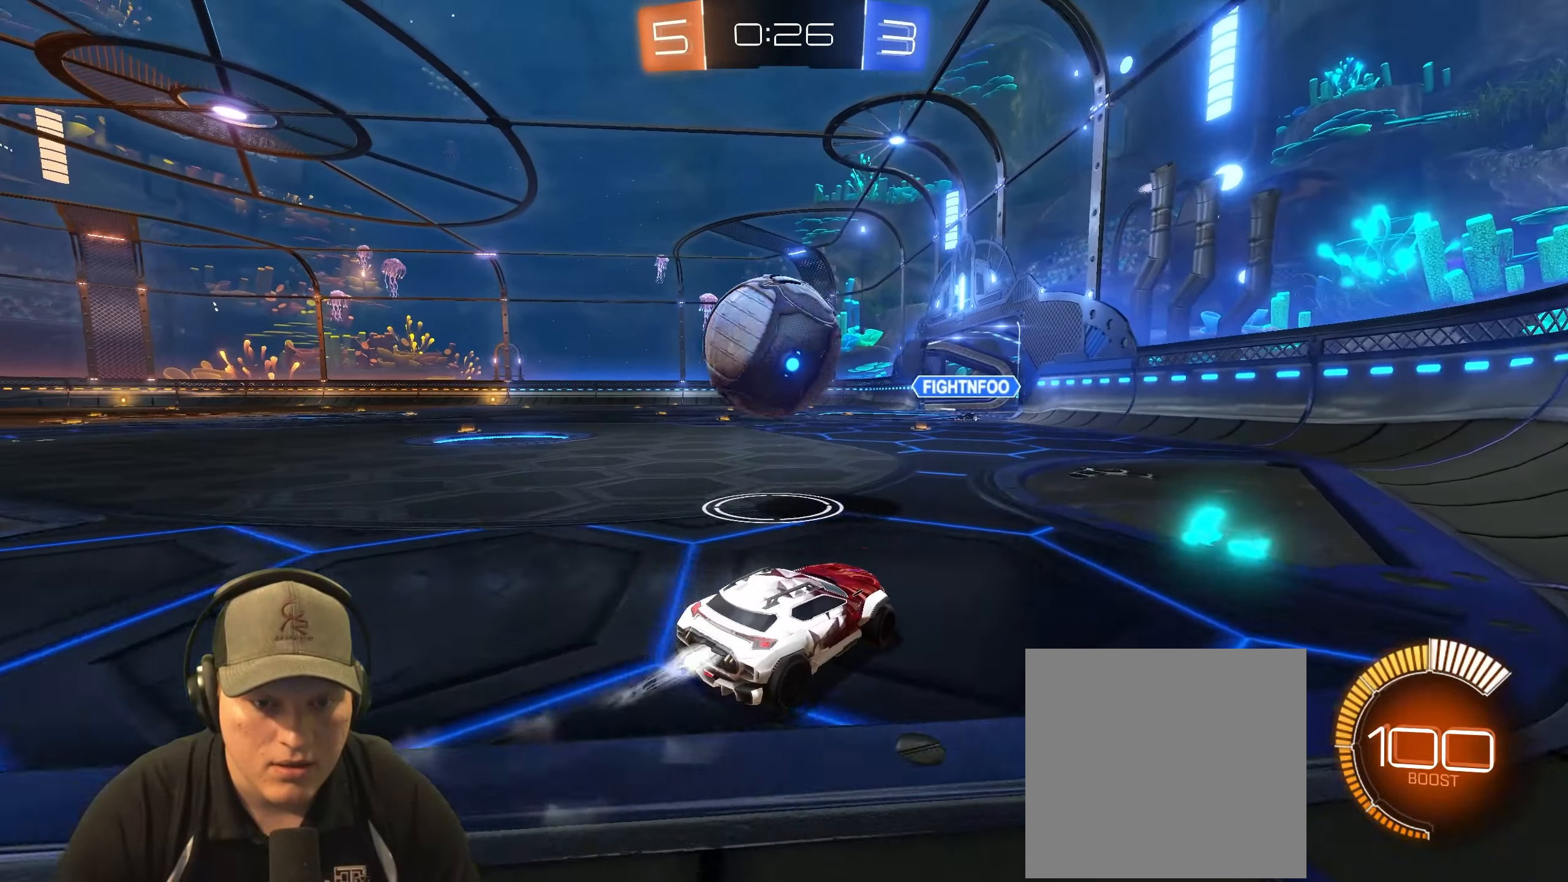
{"buttons": ["R2"], "left_stick": "center", "right_stick": "center", "events": [[17, "left_stick", "left"], [100, "R1", "up"], [217, "left_stick", "center"], [283, "left_stick", "right"], [383, "left_stick", "center"]]}
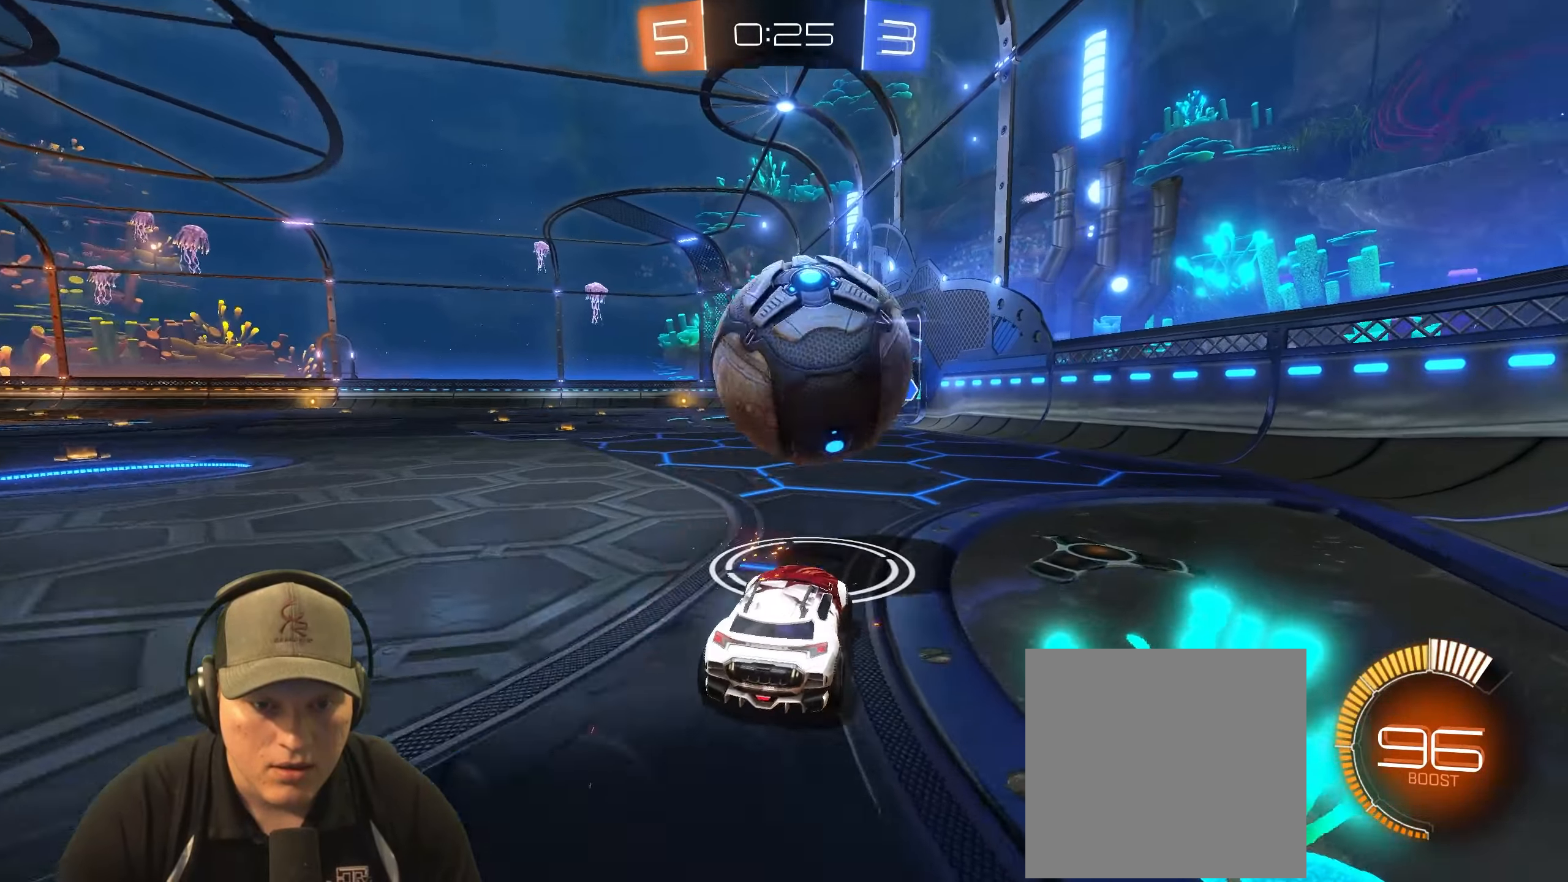
{"buttons": ["R2"], "left_stick": "center", "right_stick": "center", "events": [[17, "R1", "down"], [67, "left_stick", "down-right"], [150, "R1", "up"], [183, "R2", "up"], [250, "R2", "down"], [267, "left_stick", "down-left"], [367, "left_stick", "down-right"], [483, "left_stick", "center"]]}